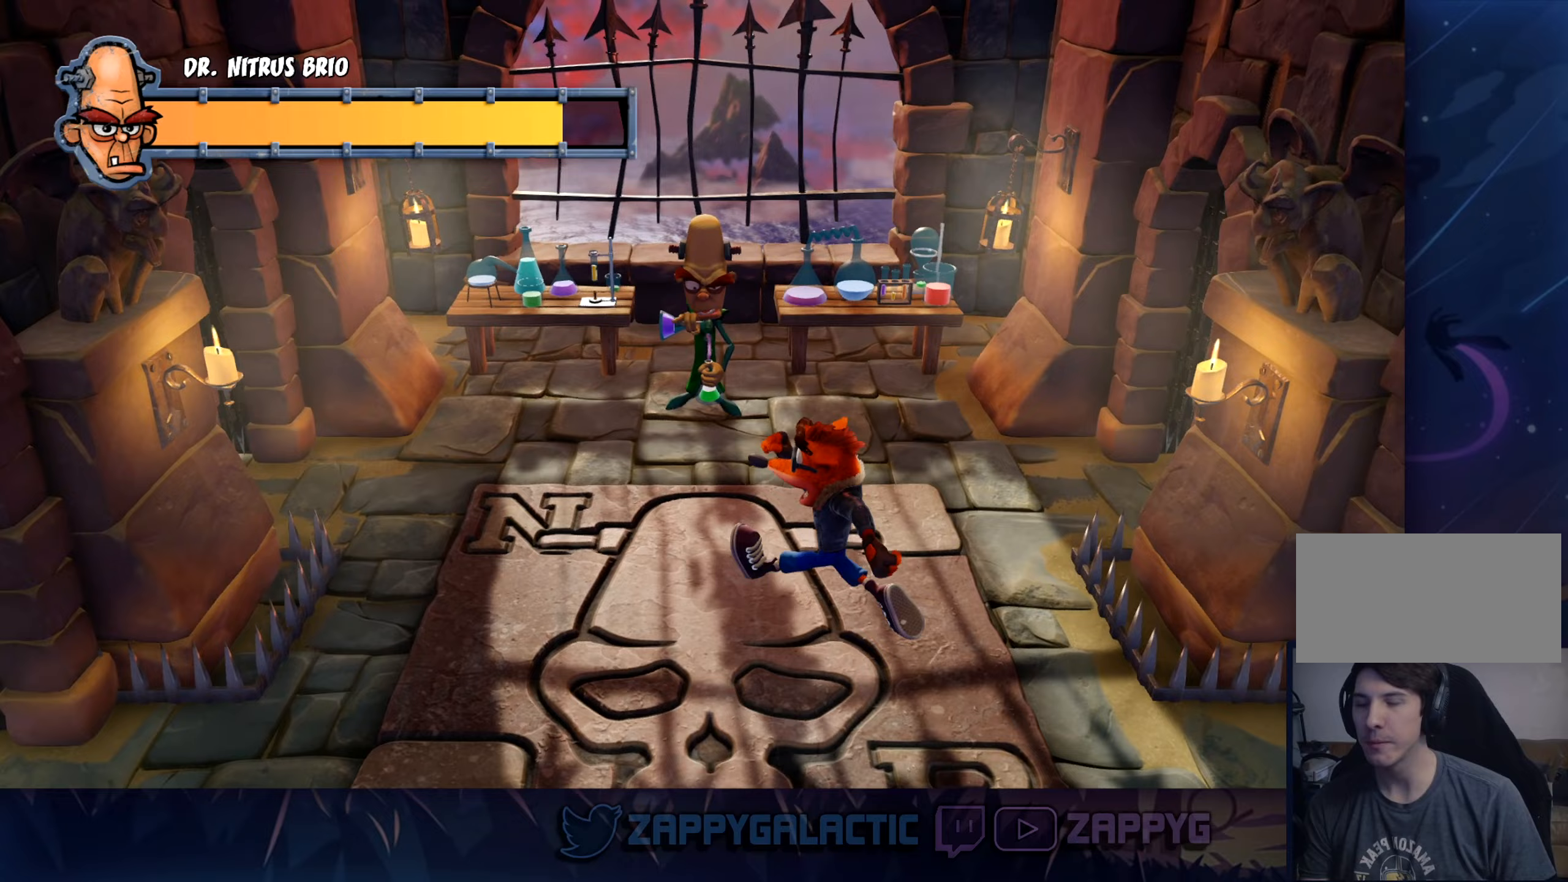
Gameplay with a controller (PlayStation layout); each line is a JSON object with the inputs held at the frame after it (dt_ms = milliseconds from this image to that frame). "events" lists button and stick changes between this image and that frame as [ms after this image, input, new state], when the widget could be followed in between. Not read: L2 R2.
{"dt_ms": 233, "buttons": [], "left_stick": "up-left", "right_stick": "center", "events": []}
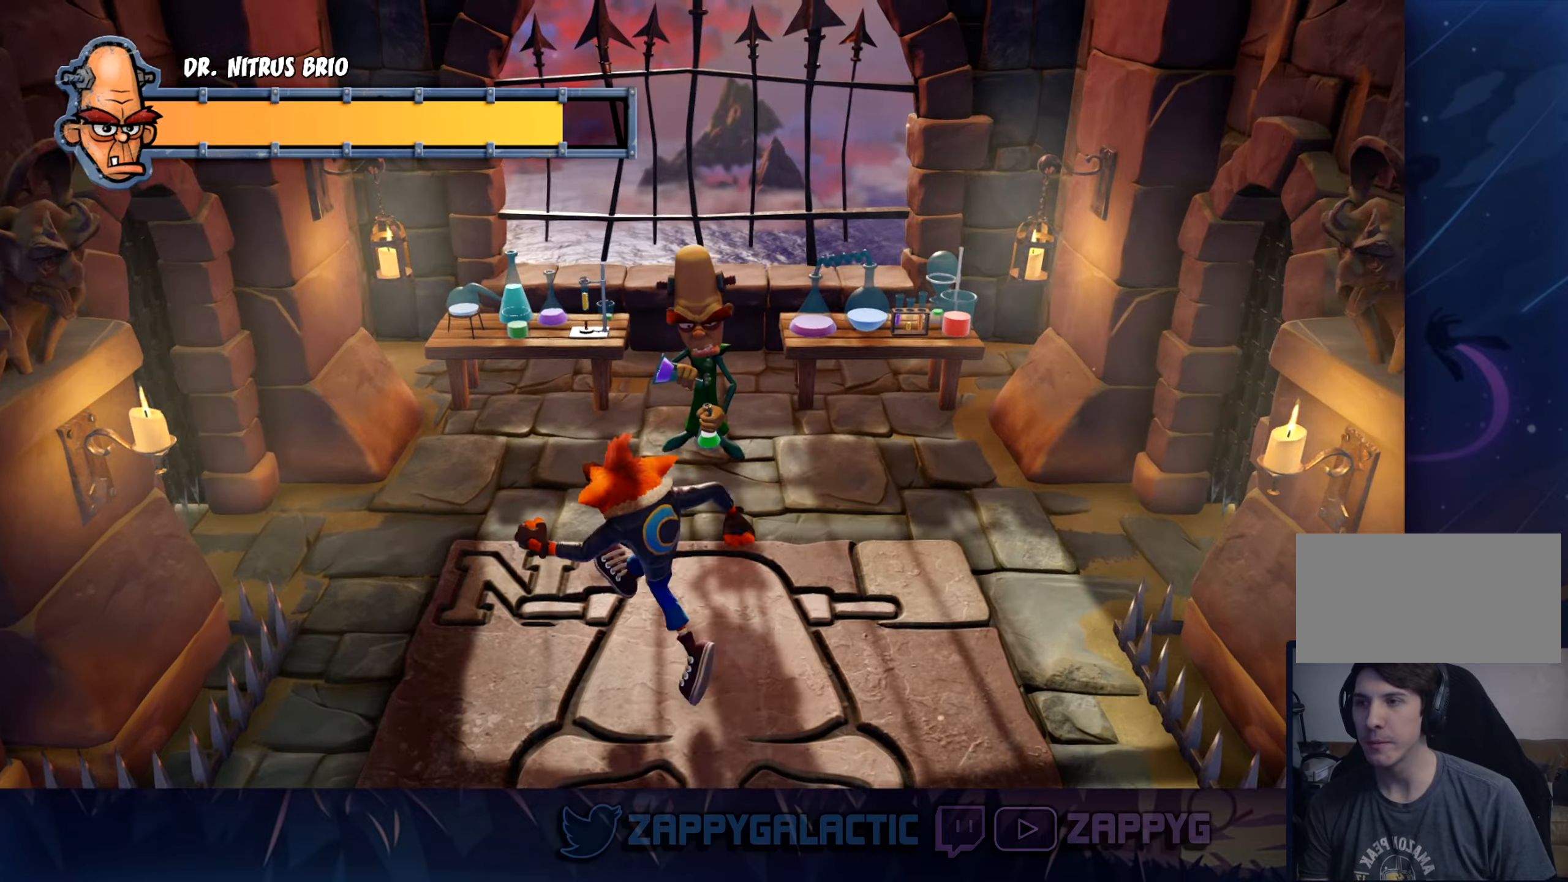
{"dt_ms": 500, "buttons": [], "left_stick": "down", "right_stick": "center", "events": [[217, "left_stick", "center"], [350, "left_stick", "down"]]}
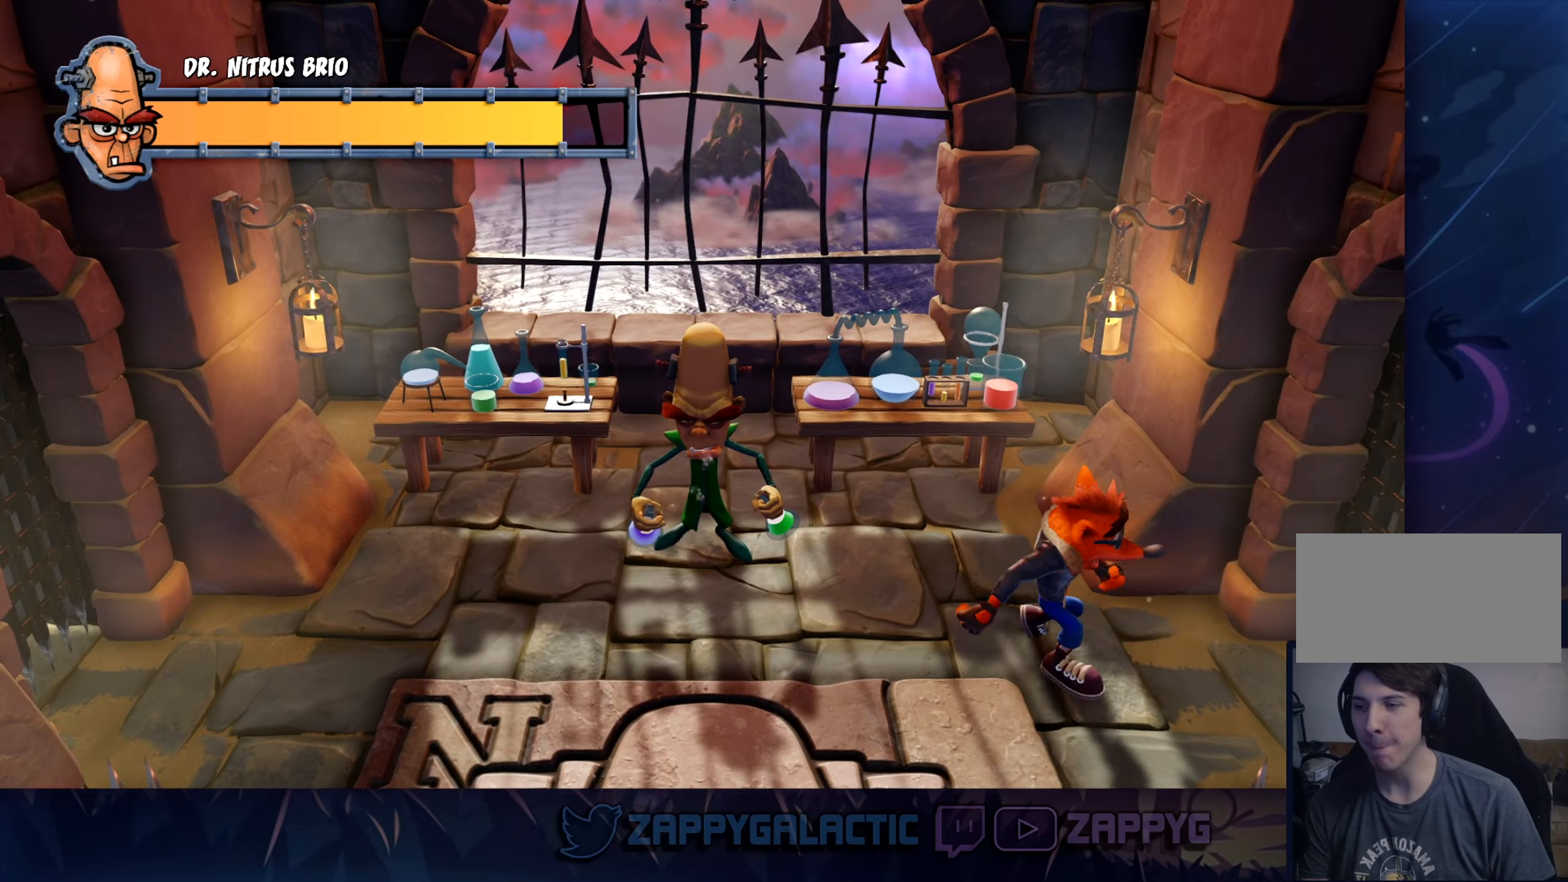
{"dt_ms": 500, "buttons": [], "left_stick": "down", "right_stick": "center", "events": []}
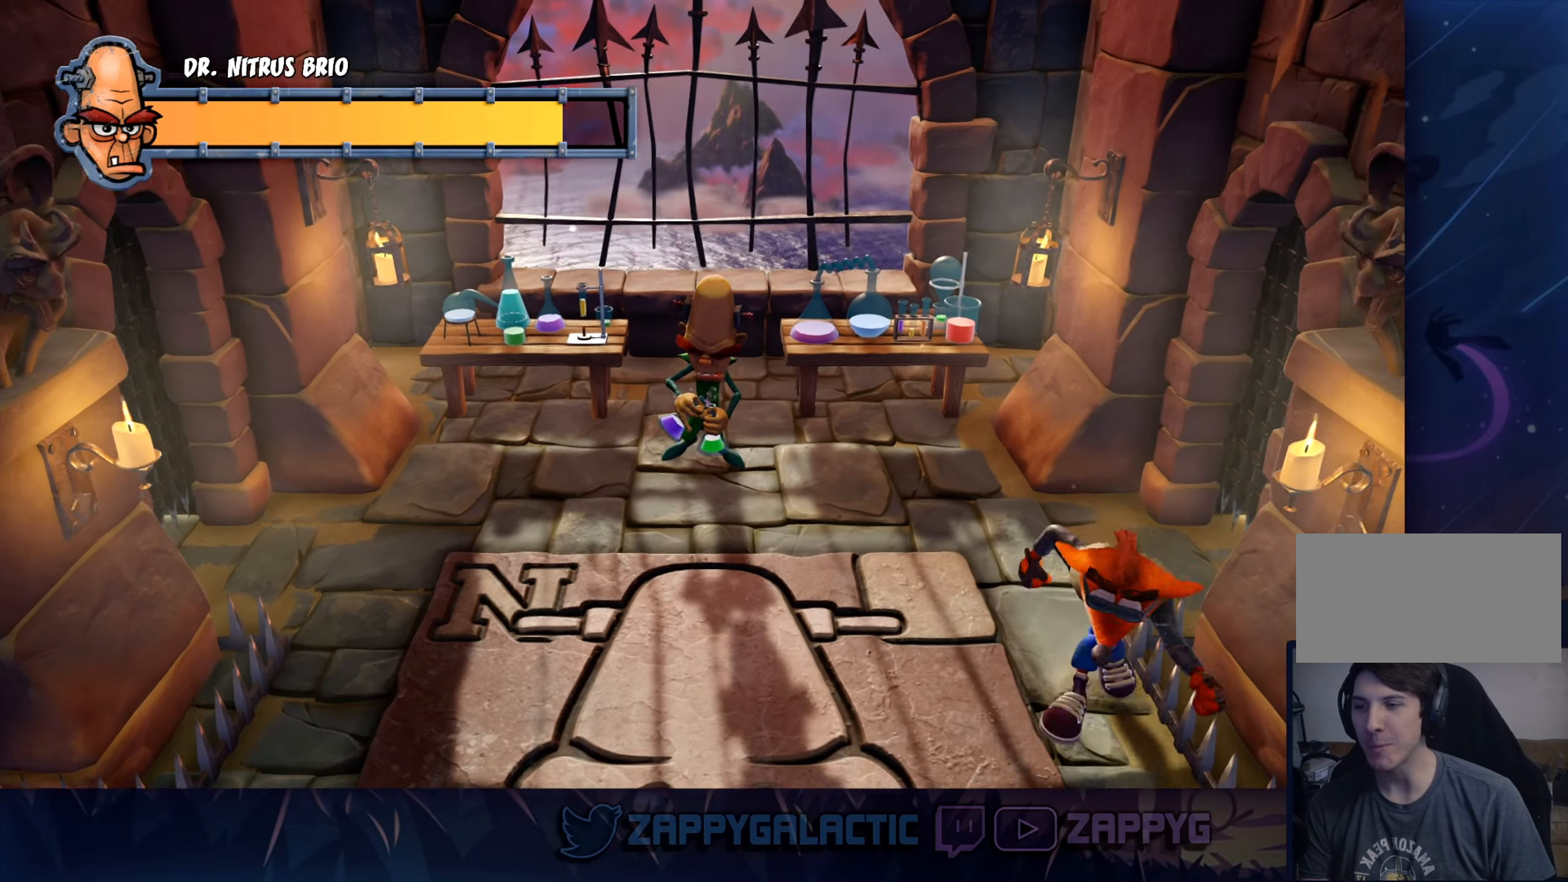
{"dt_ms": 500, "buttons": [], "left_stick": "up", "right_stick": "center", "events": [[17, "left_stick", "down-left"], [200, "left_stick", "center"], [450, "left_stick", "up"]]}
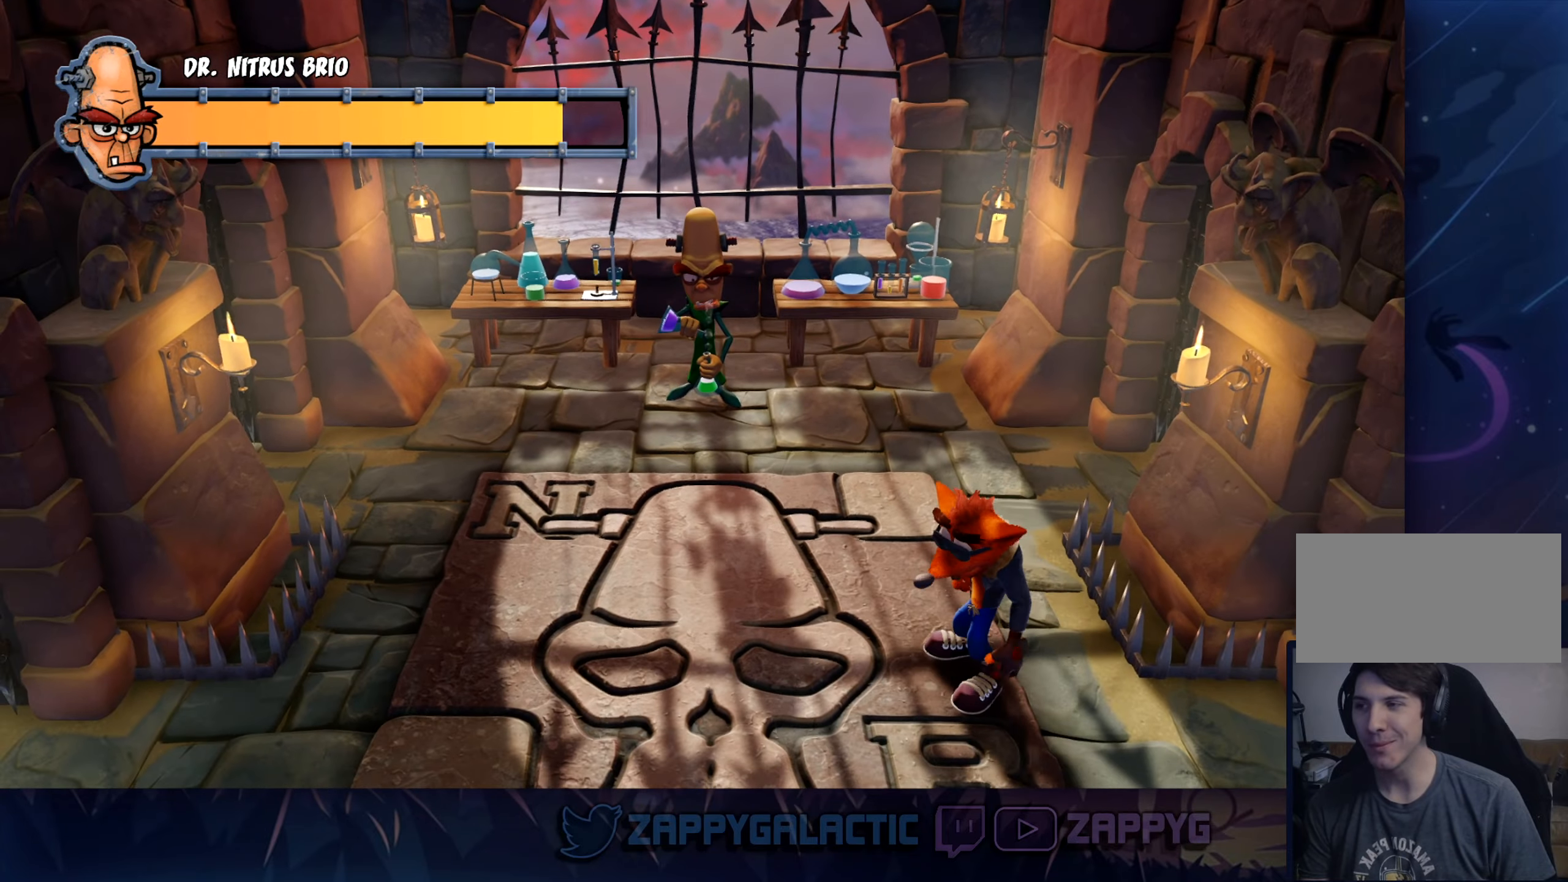
{"dt_ms": 500, "buttons": [], "left_stick": "up", "right_stick": "center", "events": []}
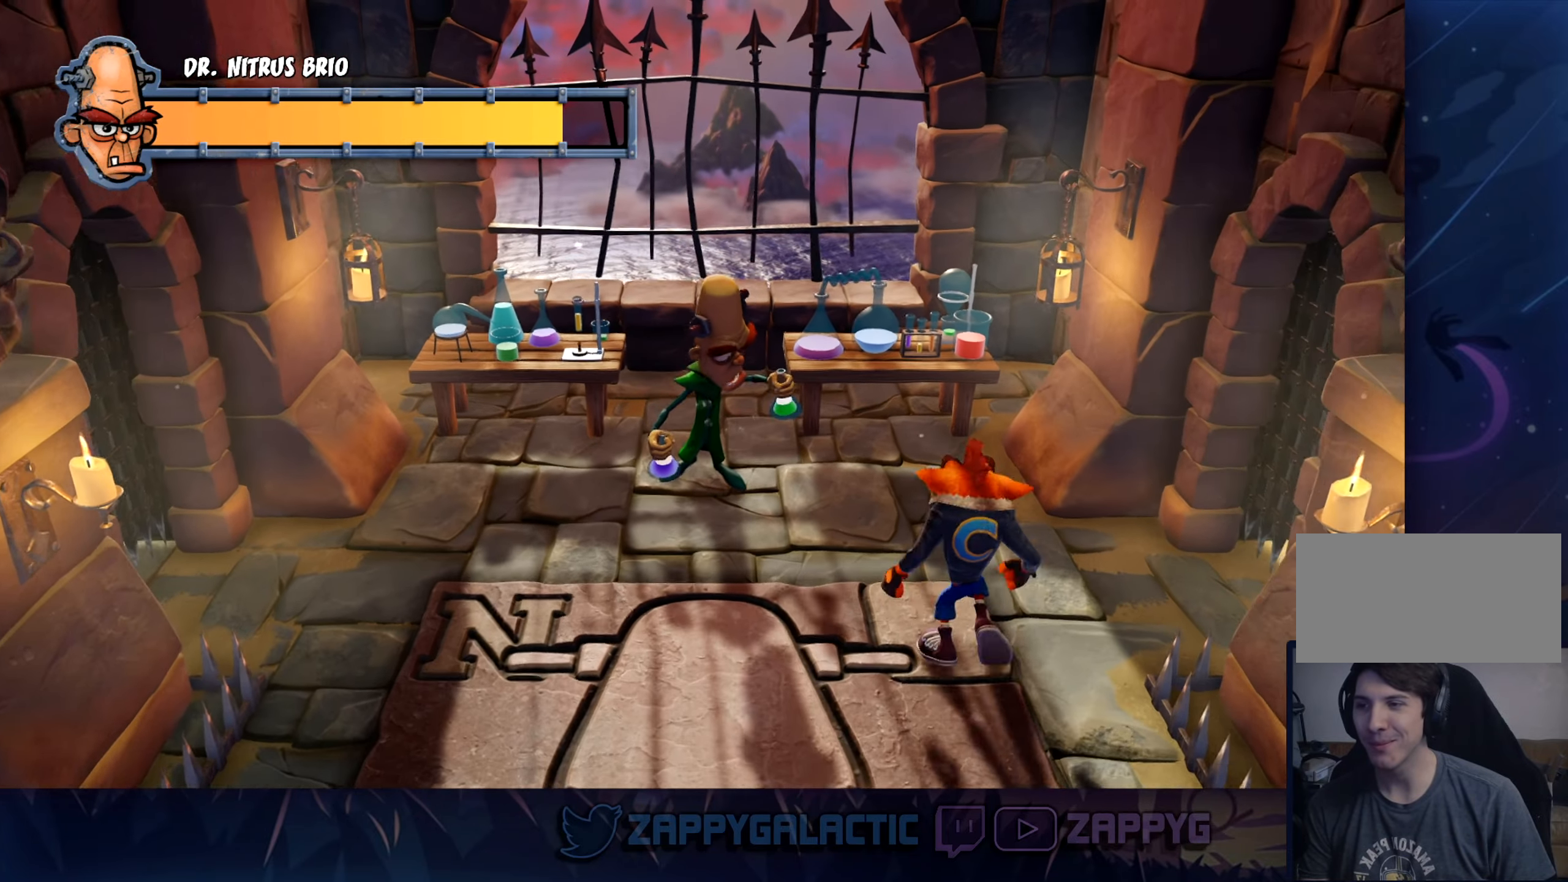
{"dt_ms": 500, "buttons": [], "left_stick": "center", "right_stick": "center", "events": [[84, "left_stick", "center"], [200, "left_stick", "down-right"], [317, "left_stick", "center"]]}
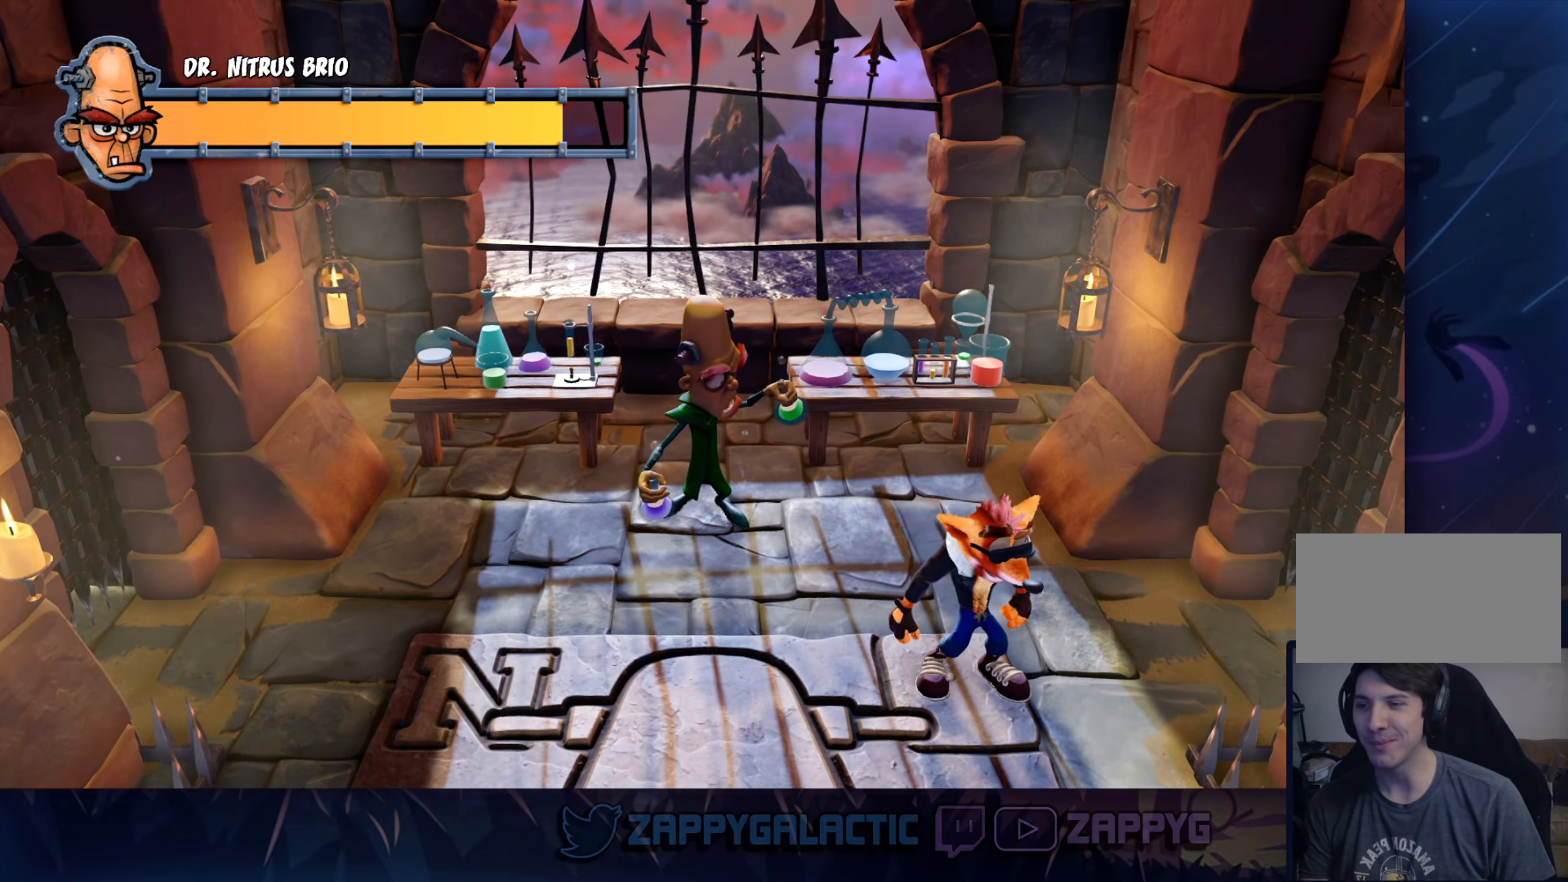
{"dt_ms": 500, "buttons": [], "left_stick": "center", "right_stick": "center", "events": [[134, "left_stick", "down"], [467, "left_stick", "center"]]}
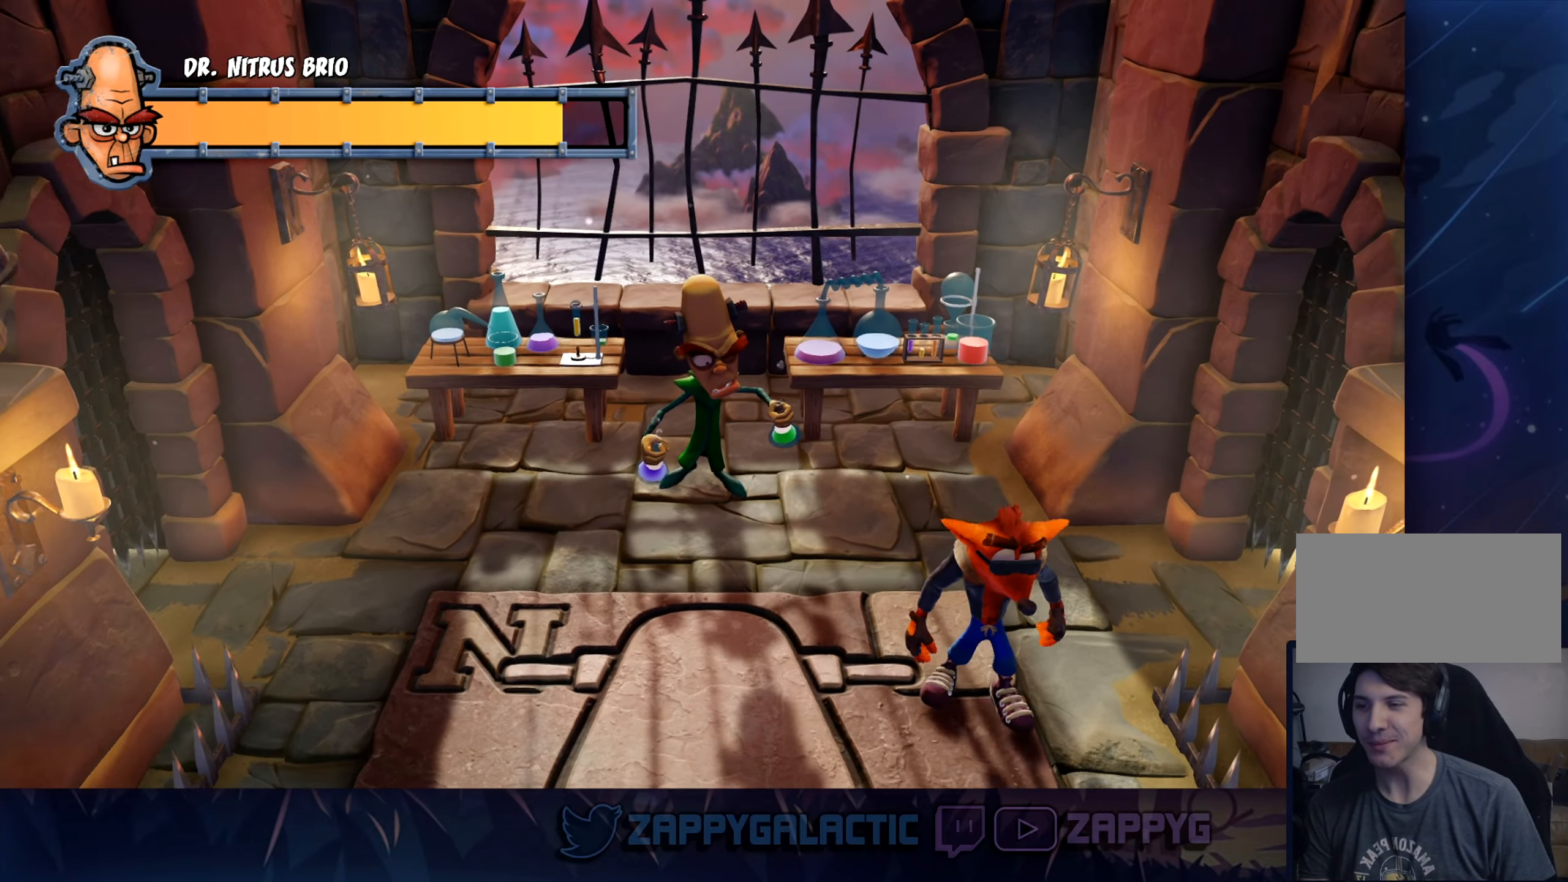
{"dt_ms": 500, "buttons": [], "left_stick": "down", "right_stick": "center", "events": [[167, "left_stick", "down"]]}
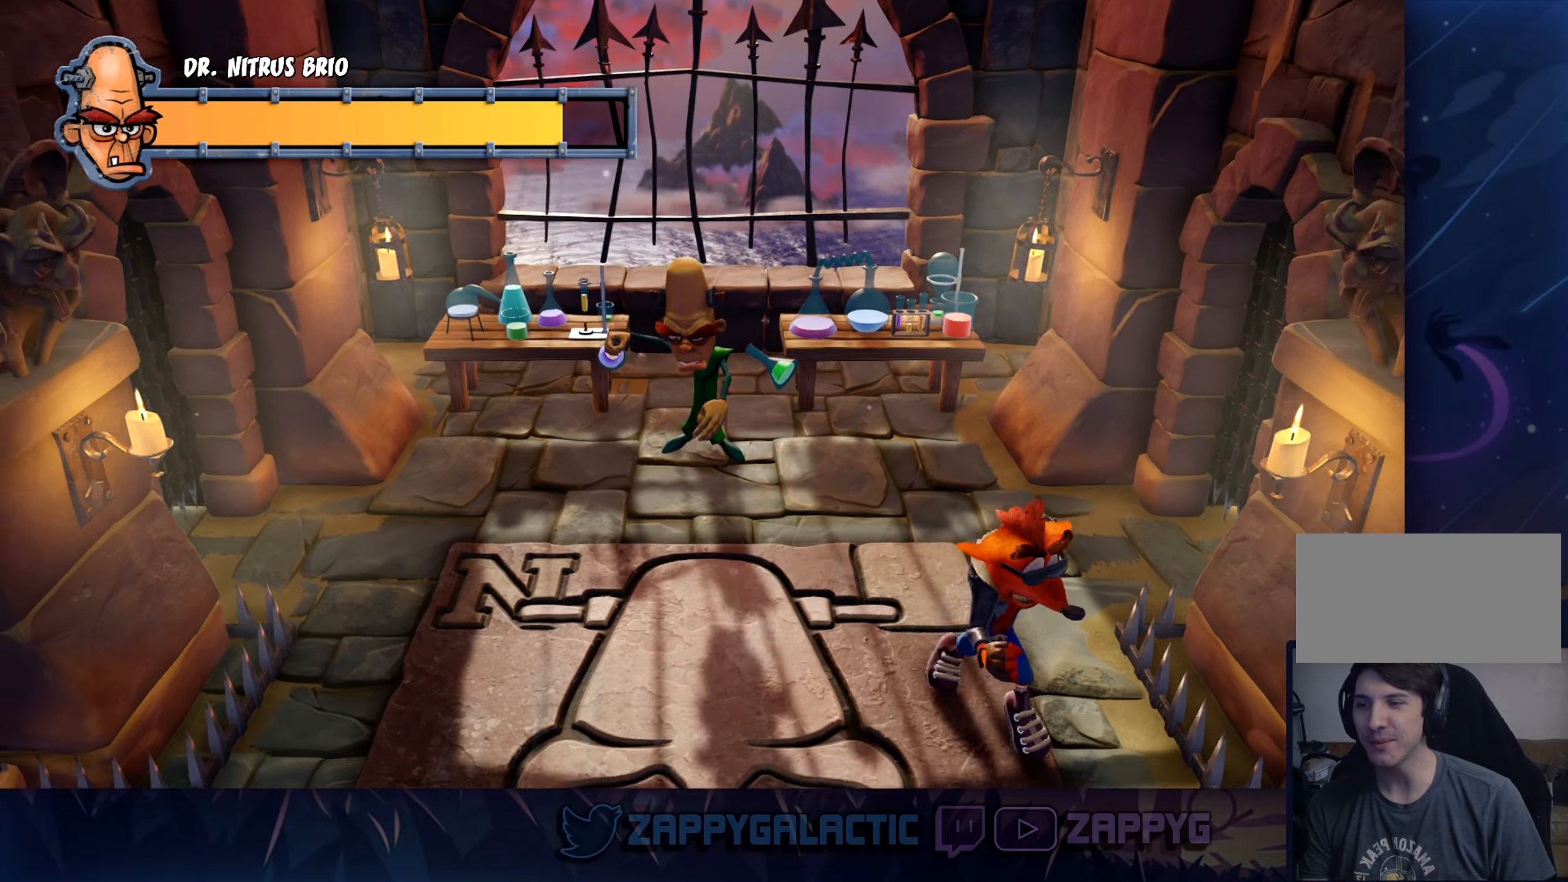
{"dt_ms": 500, "buttons": ["CROSS"], "left_stick": "up-left", "right_stick": "center", "events": [[134, "left_stick", "center"], [350, "left_stick", "up-left"], [400, "CROSS", "down"]]}
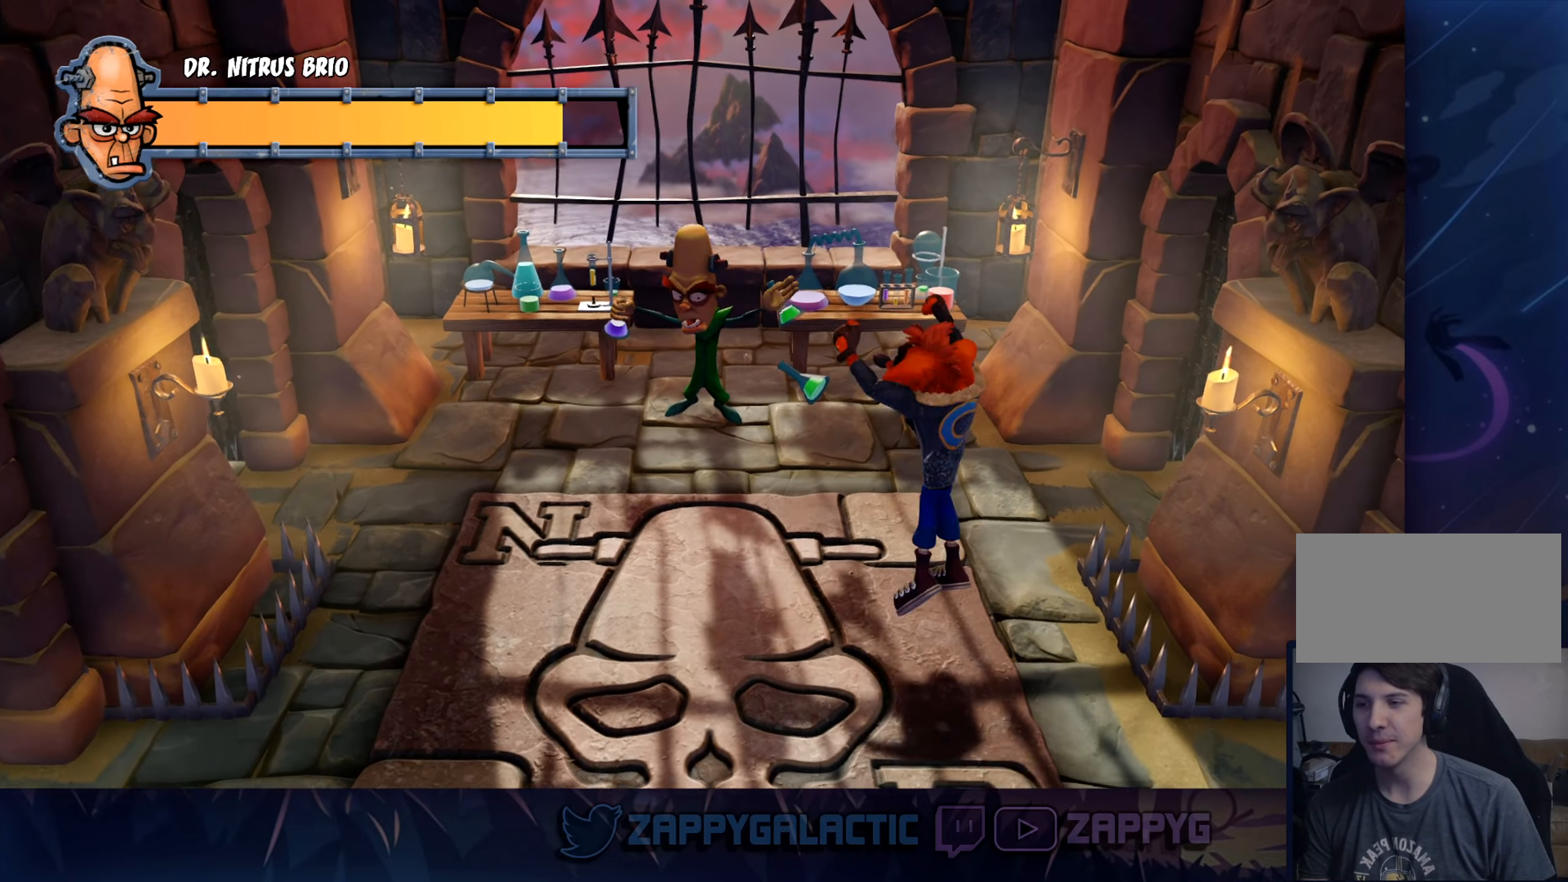
{"dt_ms": 500, "buttons": [], "left_stick": "right", "right_stick": "center", "events": [[184, "left_stick", "up"], [234, "CROSS", "up"], [317, "left_stick", "center"], [417, "left_stick", "right"]]}
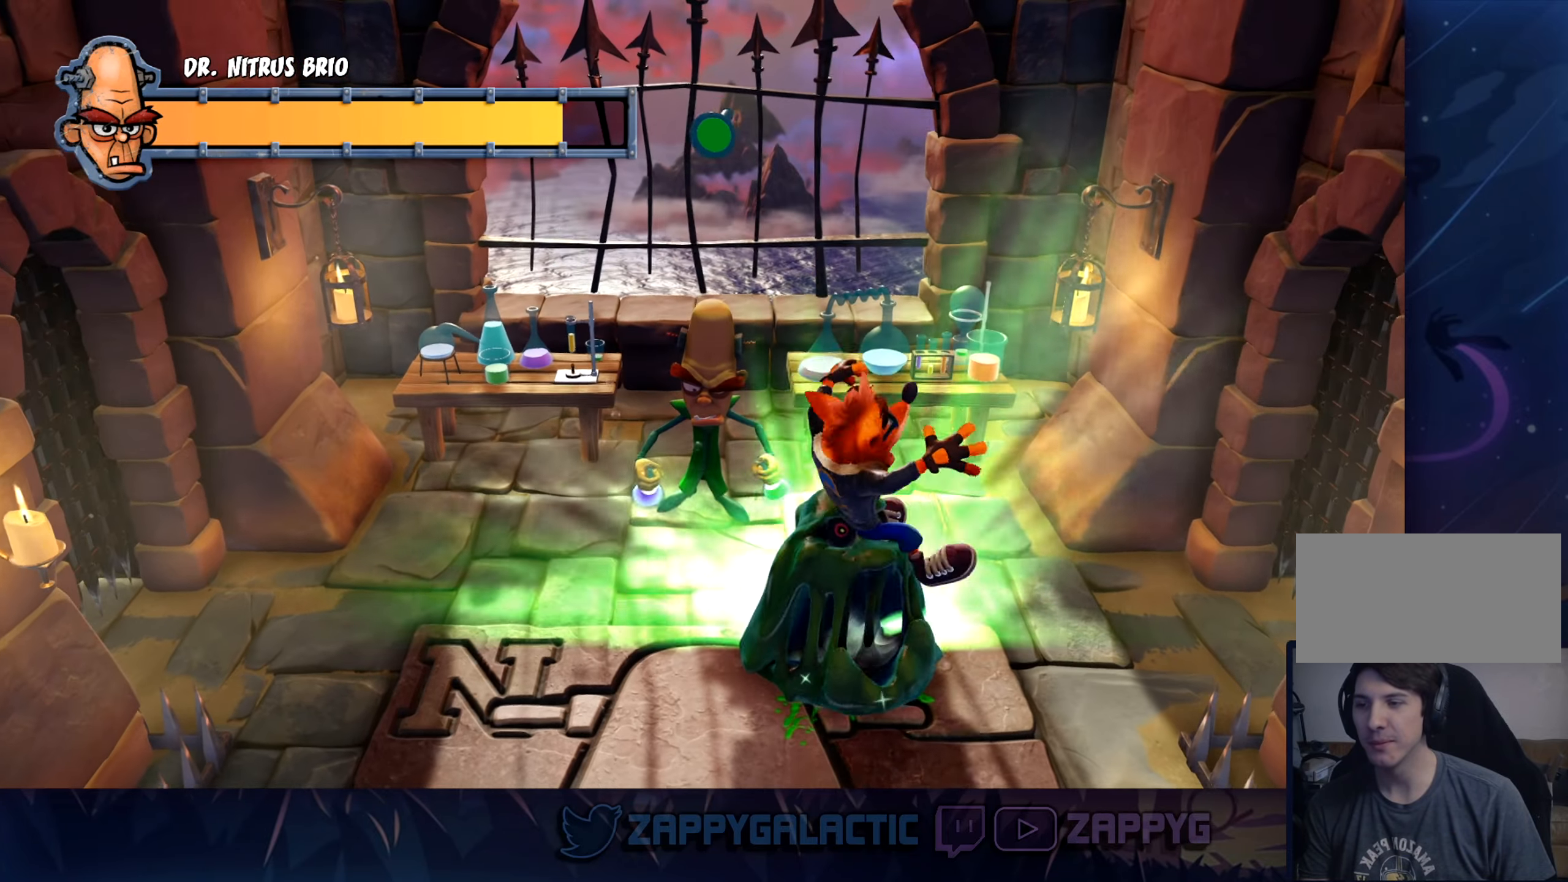
{"dt_ms": 500, "buttons": [], "left_stick": "down", "right_stick": "center", "events": [[100, "left_stick", "down"]]}
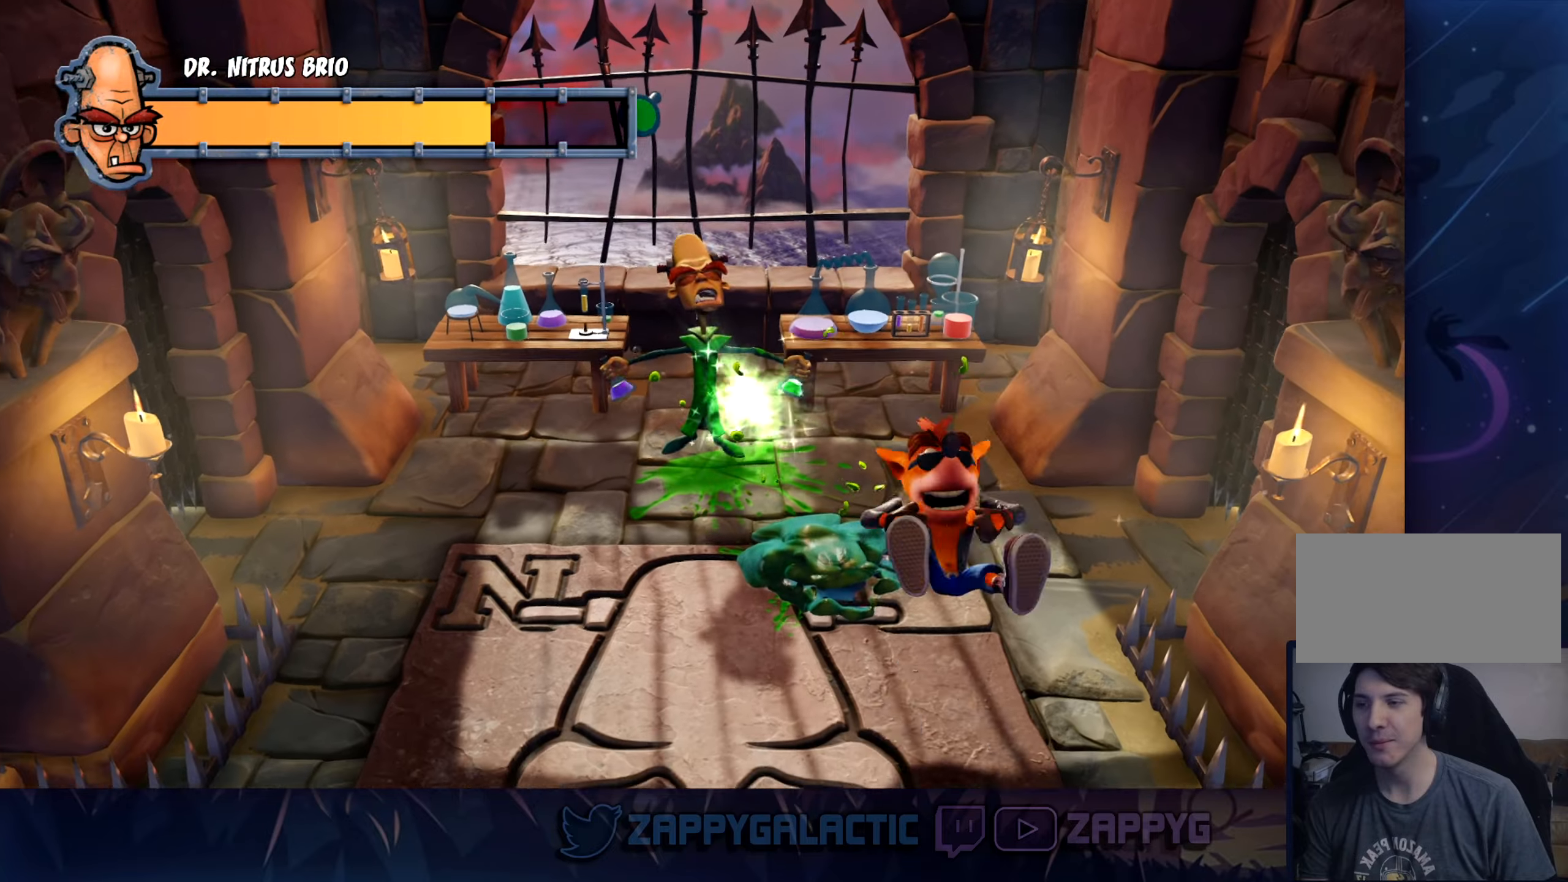
{"dt_ms": 500, "buttons": ["CROSS"], "left_stick": "up-left", "right_stick": "center", "events": [[83, "left_stick", "down-left"], [300, "left_stick", "center"], [400, "left_stick", "up-left"], [500, "CROSS", "down"]]}
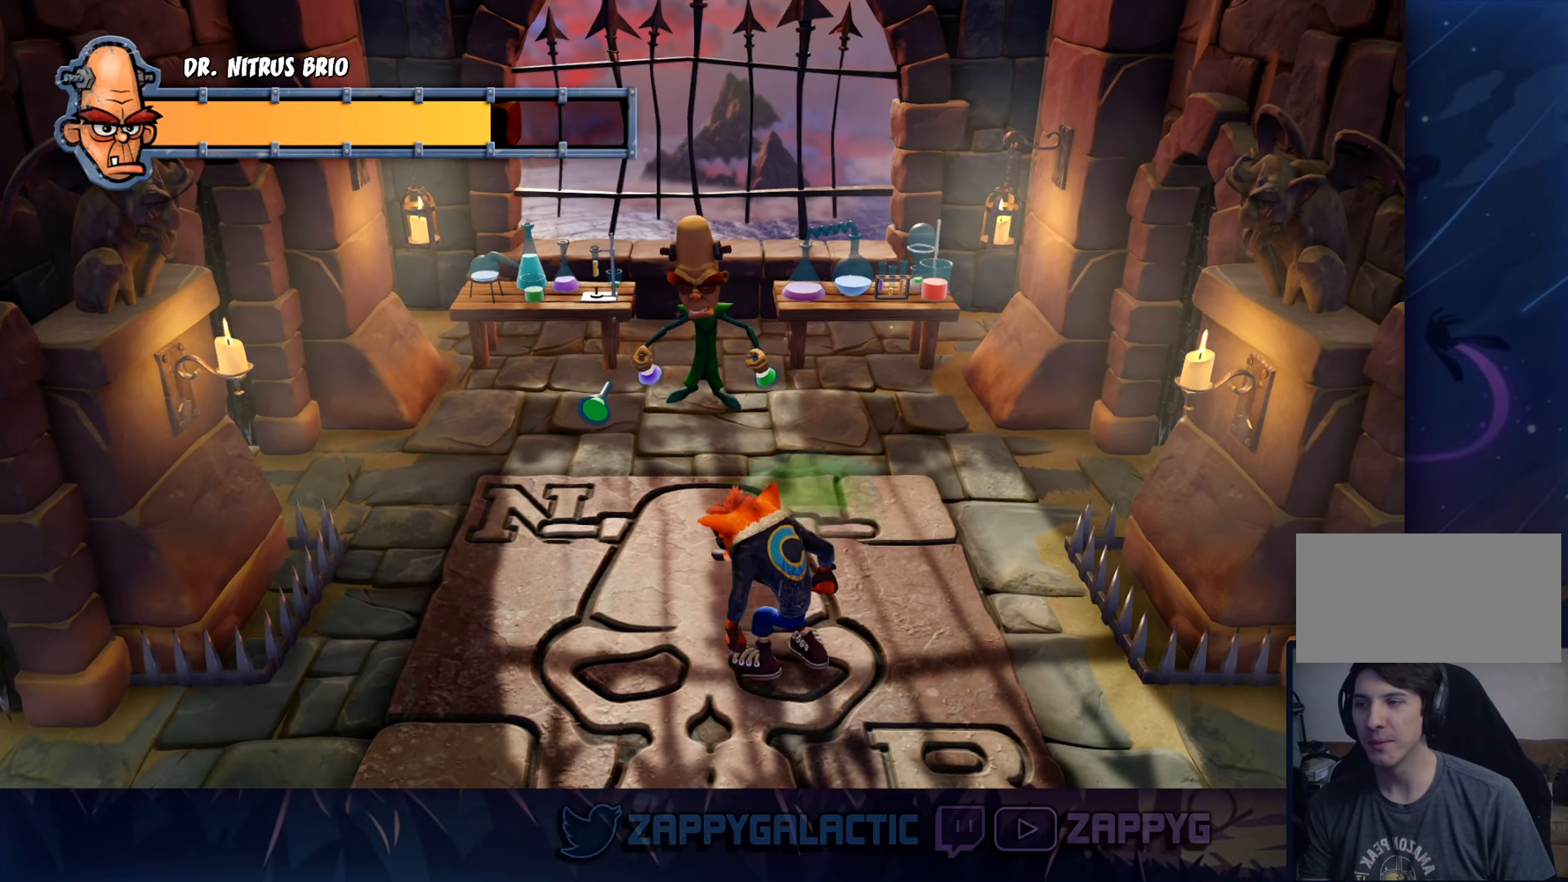
{"dt_ms": 500, "buttons": [], "left_stick": "center", "right_stick": "center", "events": [[383, "CROSS", "up"], [450, "left_stick", "center"]]}
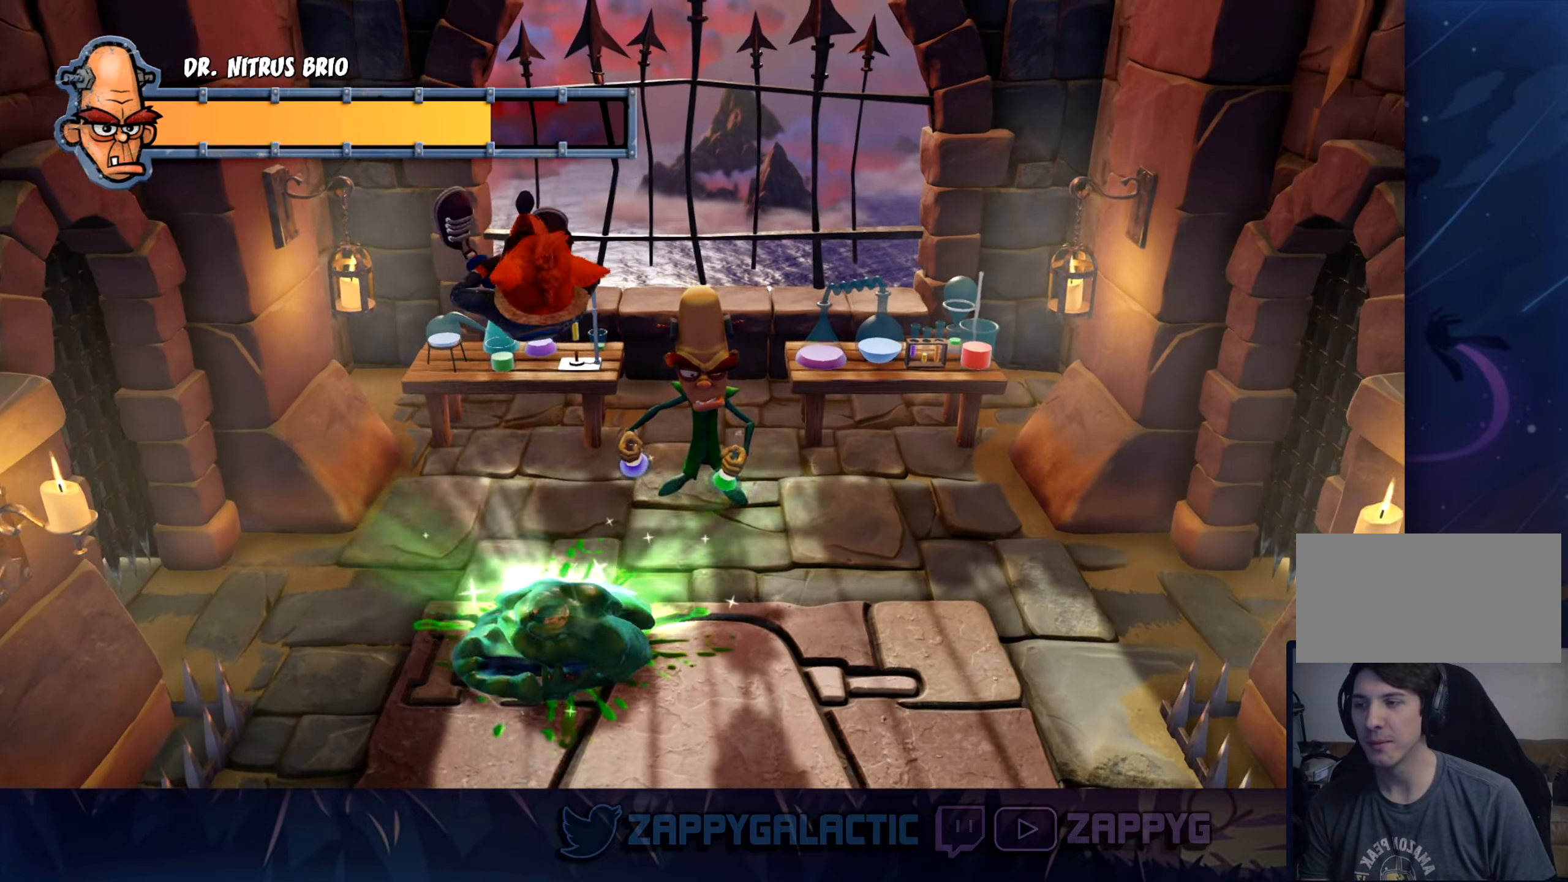
{"dt_ms": 500, "buttons": [], "left_stick": "down-right", "right_stick": "center", "events": [[66, "left_stick", "down-right"]]}
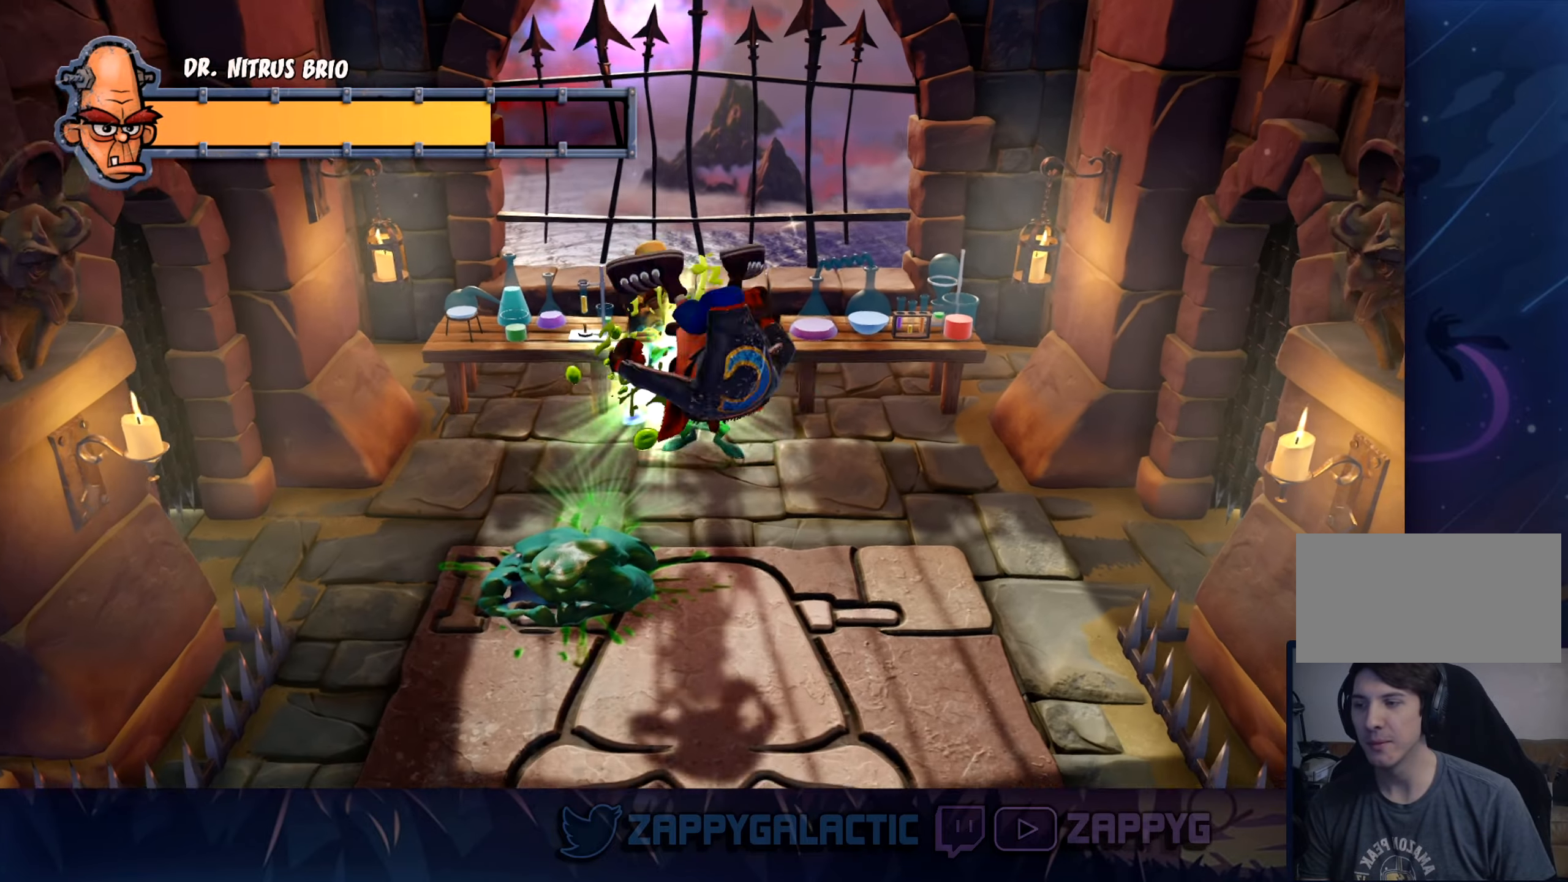
{"dt_ms": 500, "buttons": [], "left_stick": "up-left", "right_stick": "center", "events": [[100, "left_stick", "down"], [233, "left_stick", "down-left"], [416, "left_stick", "up-left"]]}
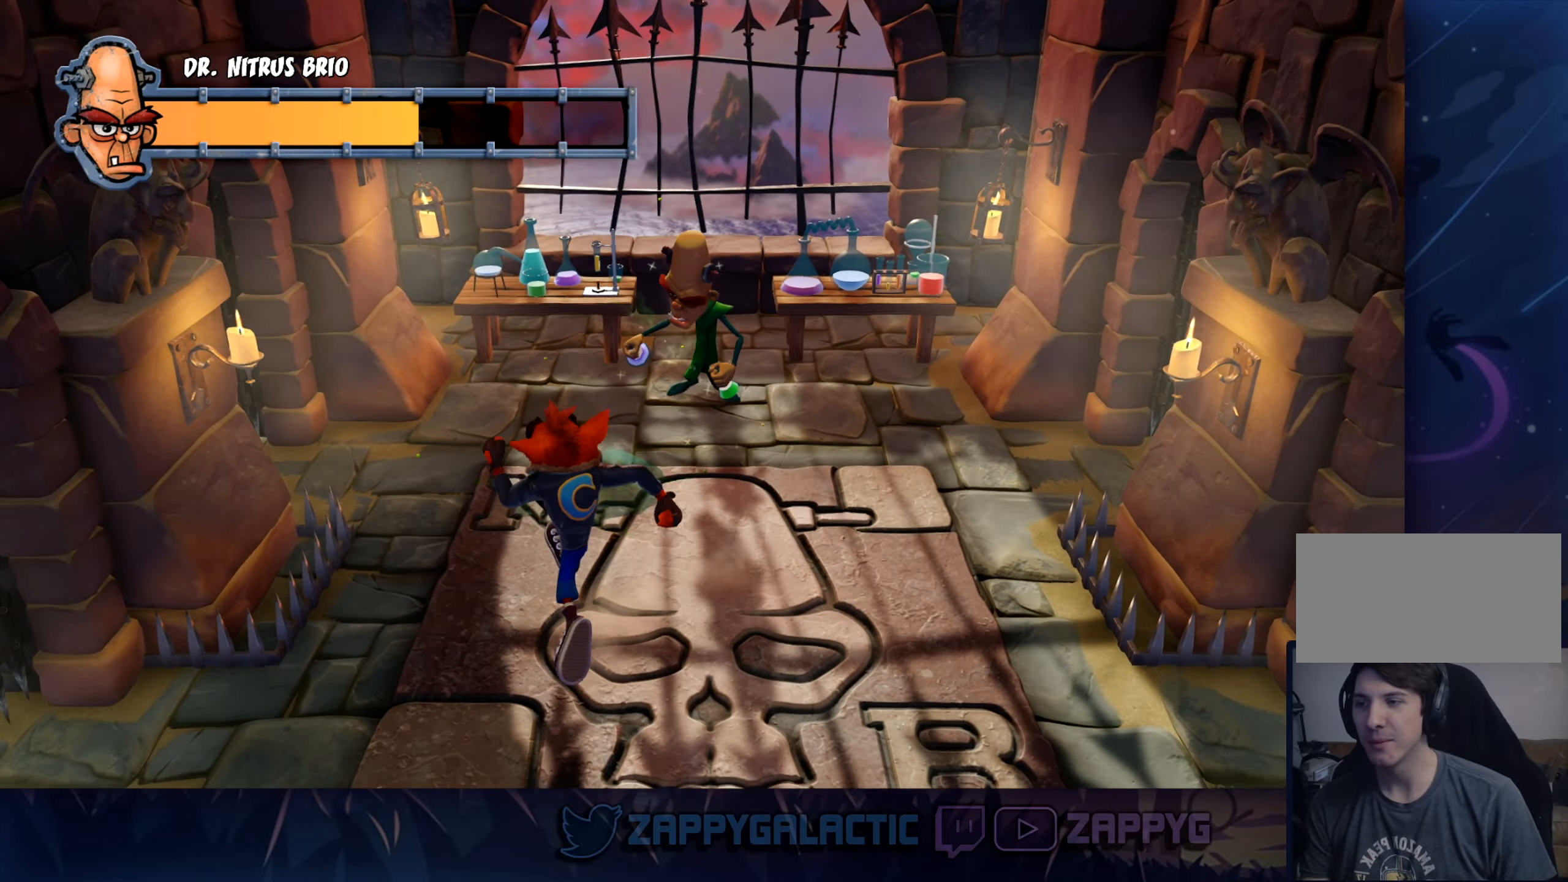
{"dt_ms": 500, "buttons": [], "left_stick": "center", "right_stick": "center", "events": [[433, "left_stick", "center"]]}
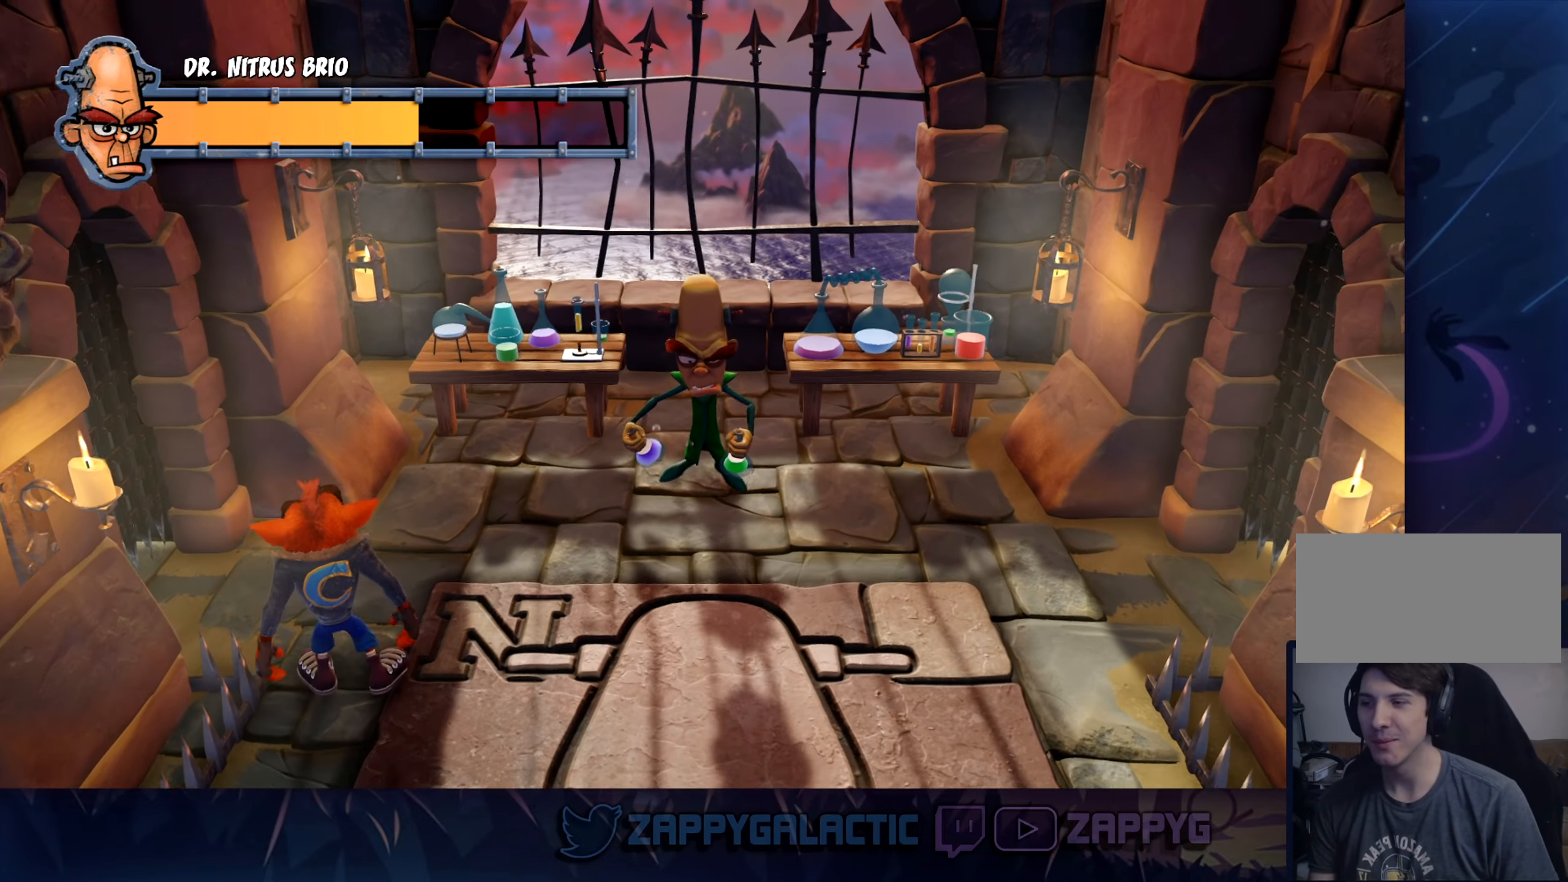
{"dt_ms": 500, "buttons": [], "left_stick": "up-left", "right_stick": "center", "events": [[166, "left_stick", "up"], [316, "left_stick", "up-left"]]}
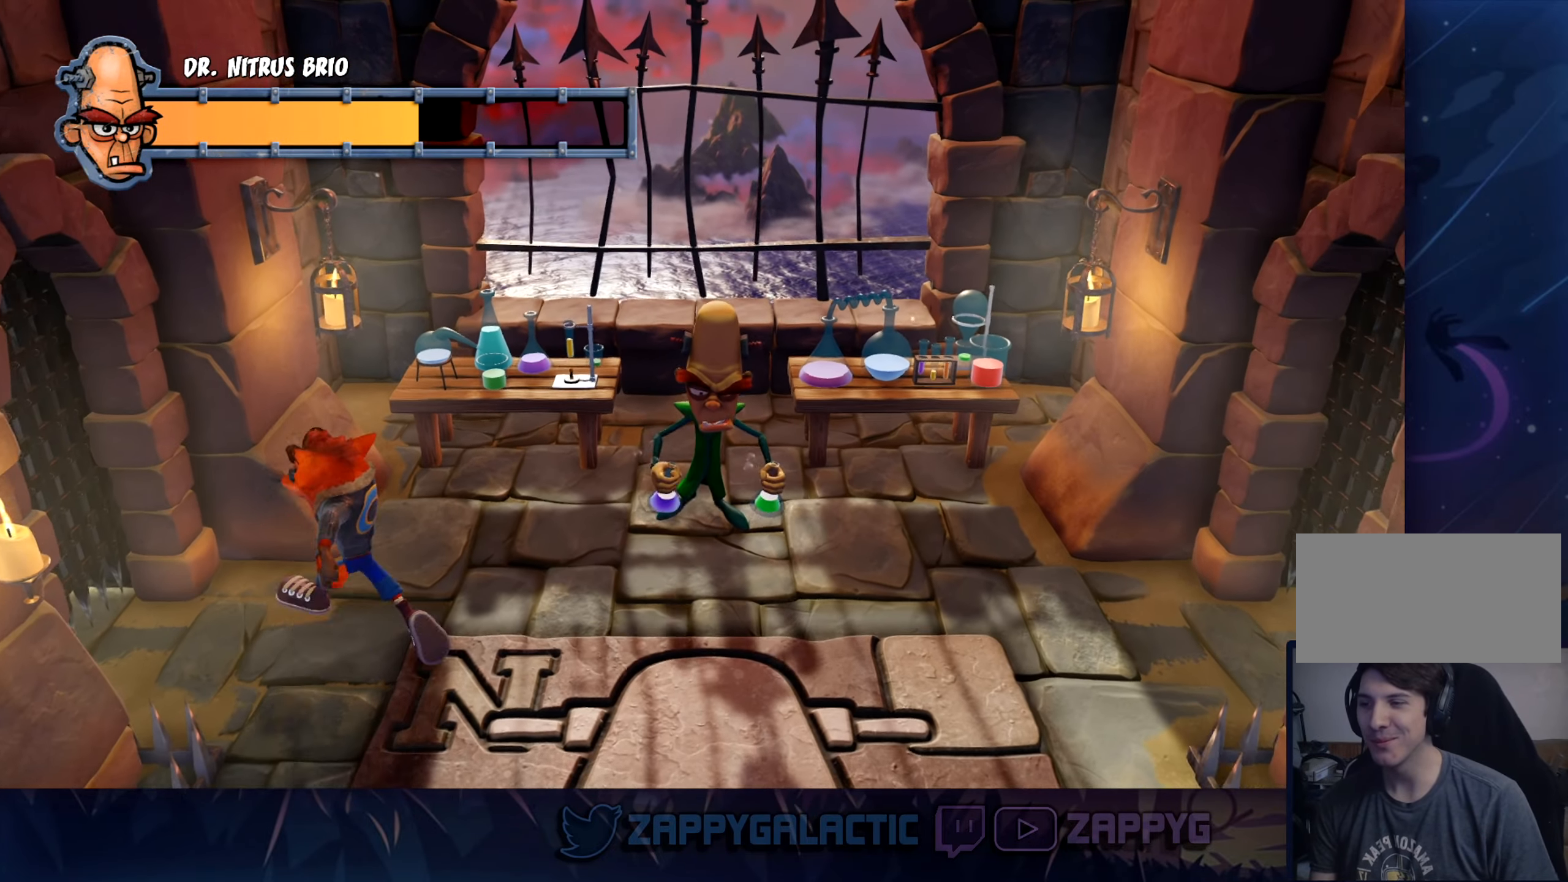
{"dt_ms": 500, "buttons": [], "left_stick": "down-left", "right_stick": "center", "events": [[50, "left_stick", "center"], [283, "left_stick", "down-left"]]}
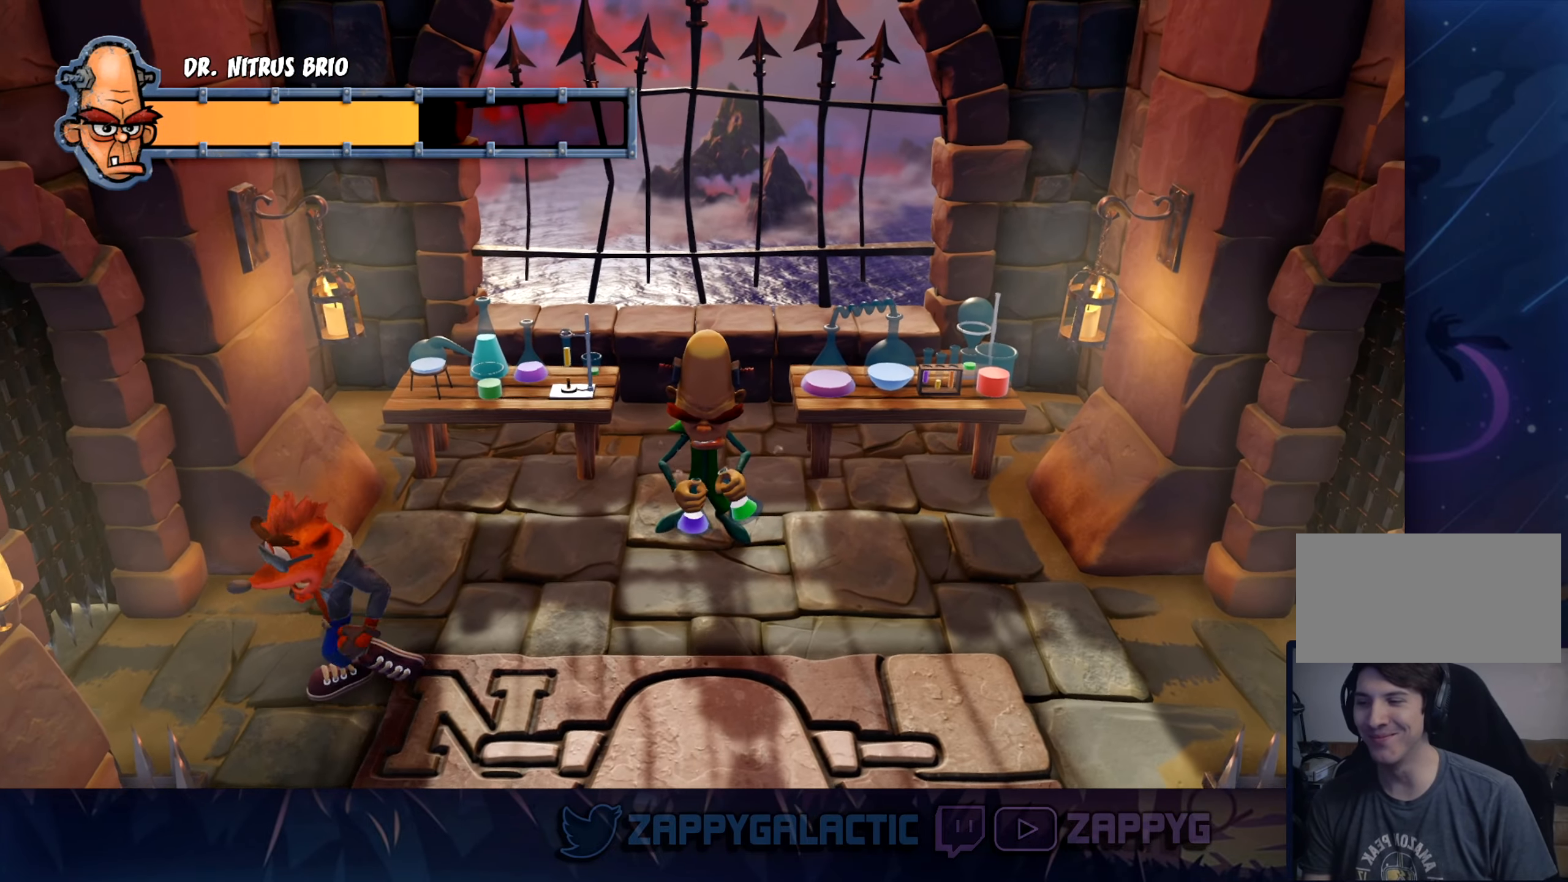
{"dt_ms": 500, "buttons": [], "left_stick": "up-left", "right_stick": "center", "events": [[16, "left_stick", "center"], [350, "left_stick", "up-left"]]}
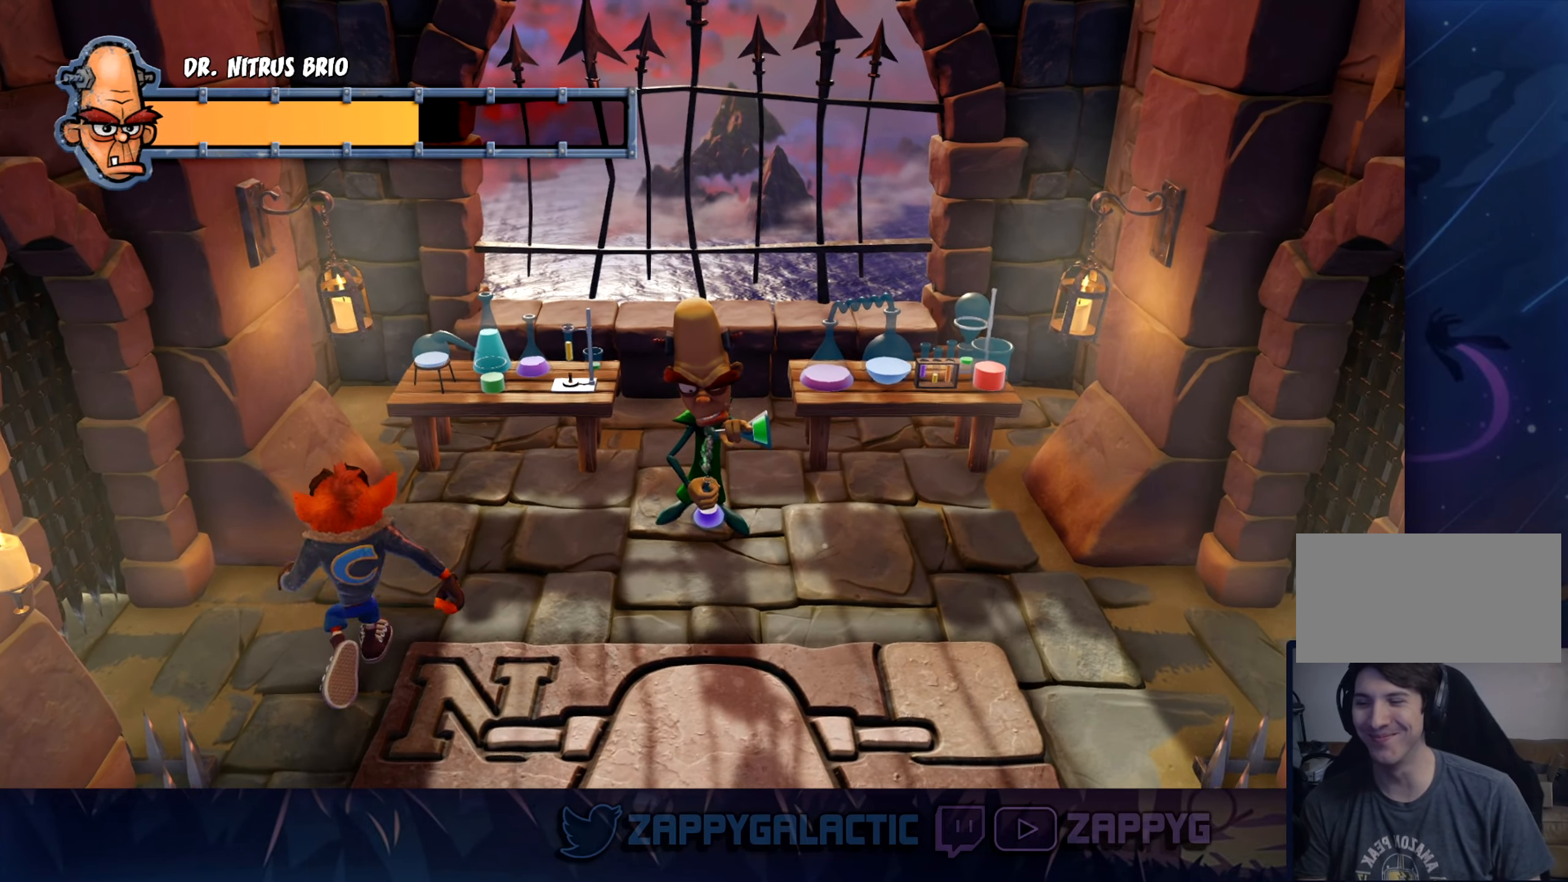
{"dt_ms": 500, "buttons": [], "left_stick": "center", "right_stick": "center", "events": [[416, "left_stick", "center"]]}
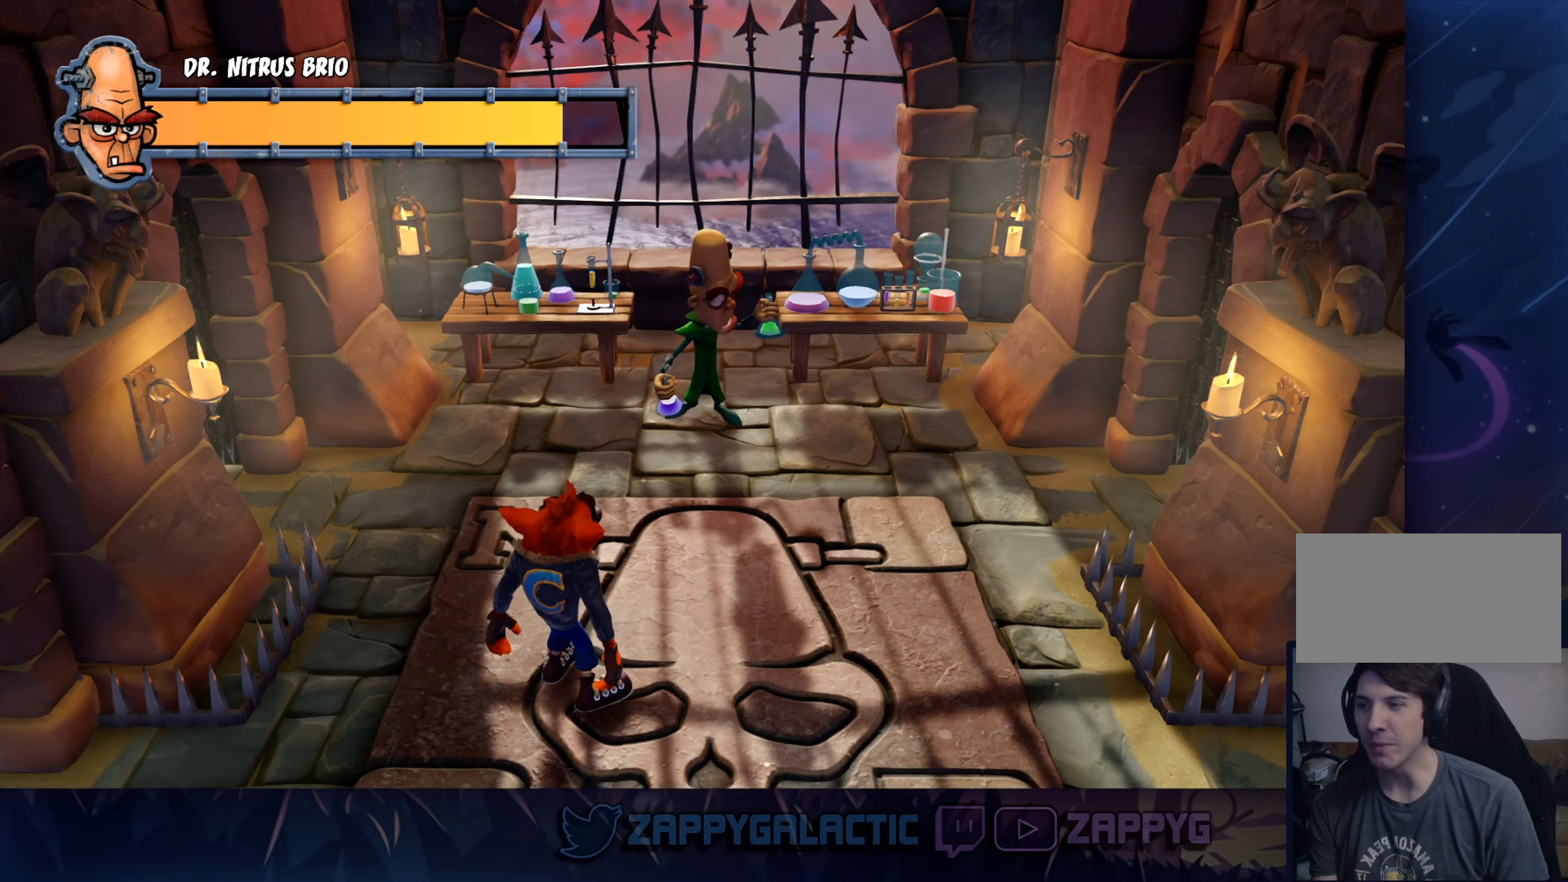
{"dt_ms": 500, "buttons": [], "left_stick": "up", "right_stick": "center", "events": [[266, "left_stick", "up"]]}
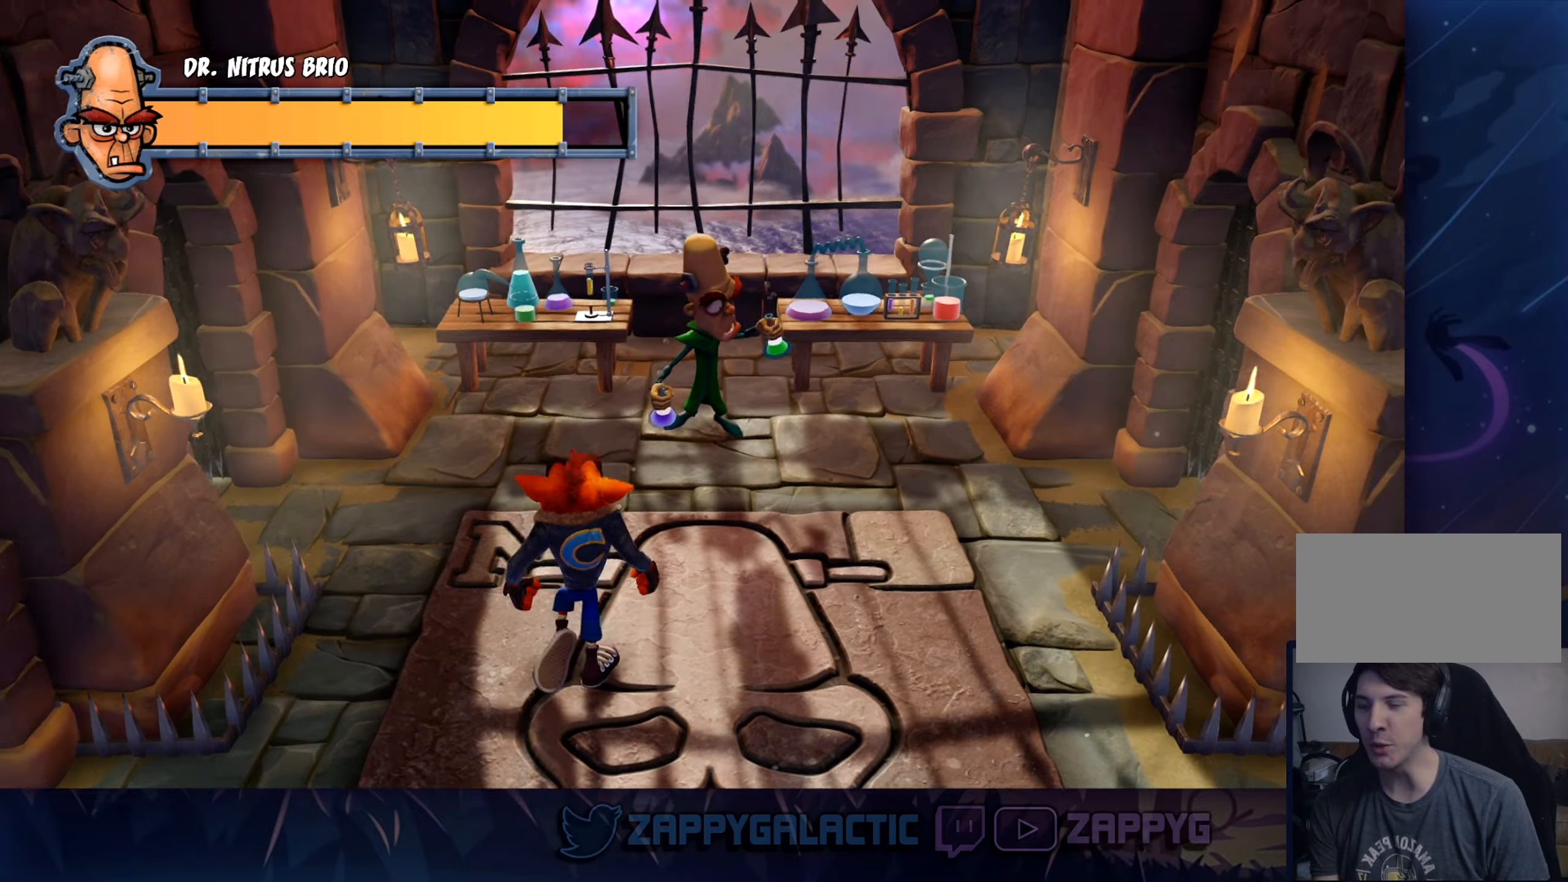
{"dt_ms": 500, "buttons": [], "left_stick": "down", "right_stick": "center", "events": [[150, "left_stick", "center"], [367, "left_stick", "down"]]}
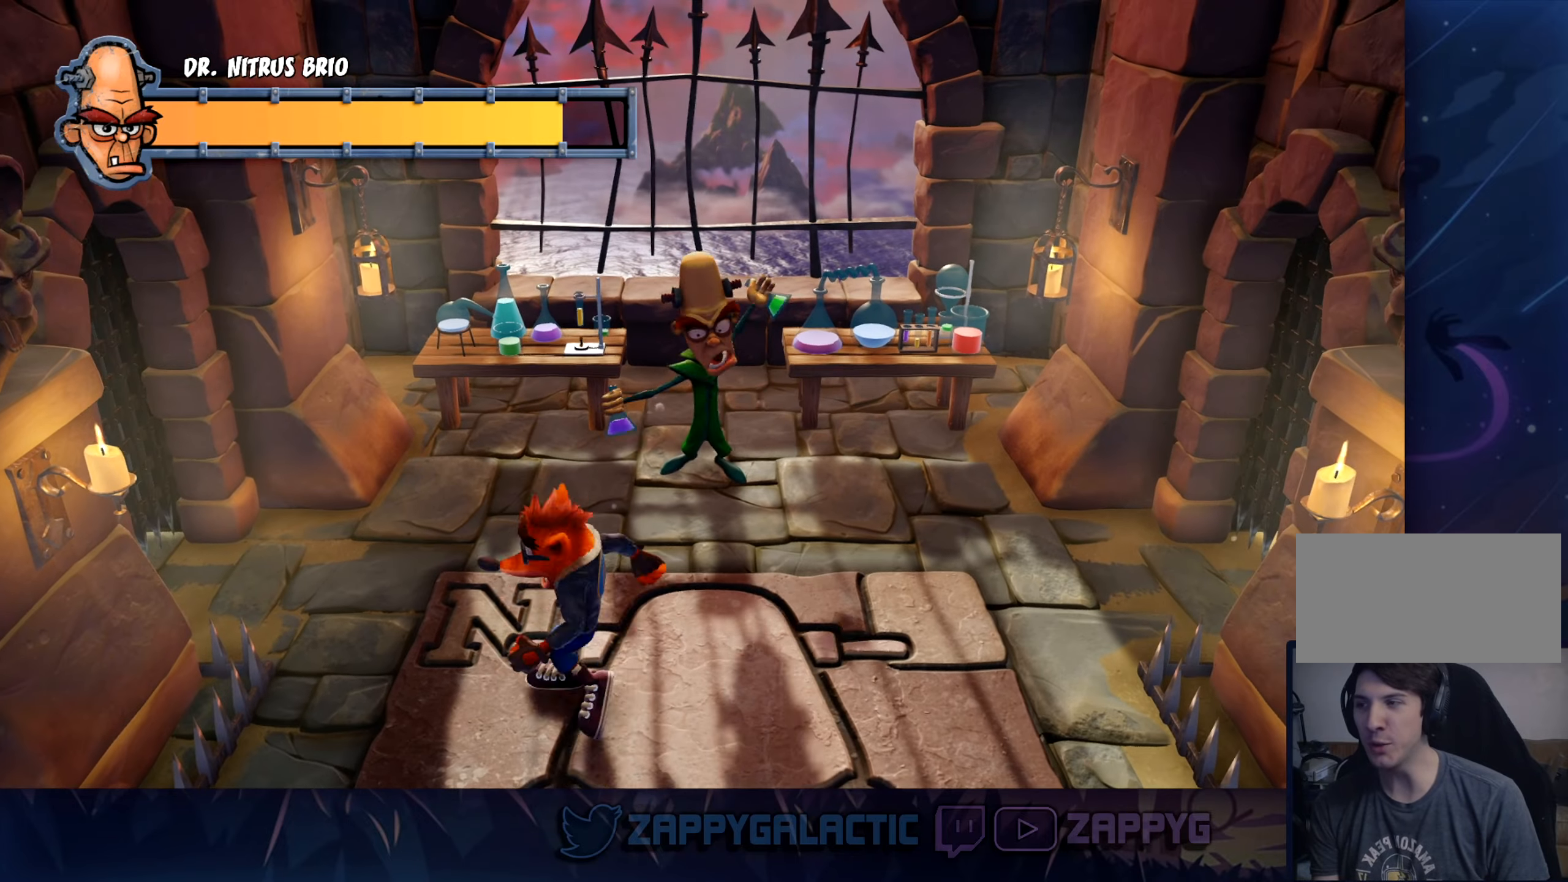
{"dt_ms": 500, "buttons": [], "left_stick": "down", "right_stick": "center", "events": [[217, "left_stick", "center"], [350, "left_stick", "down"]]}
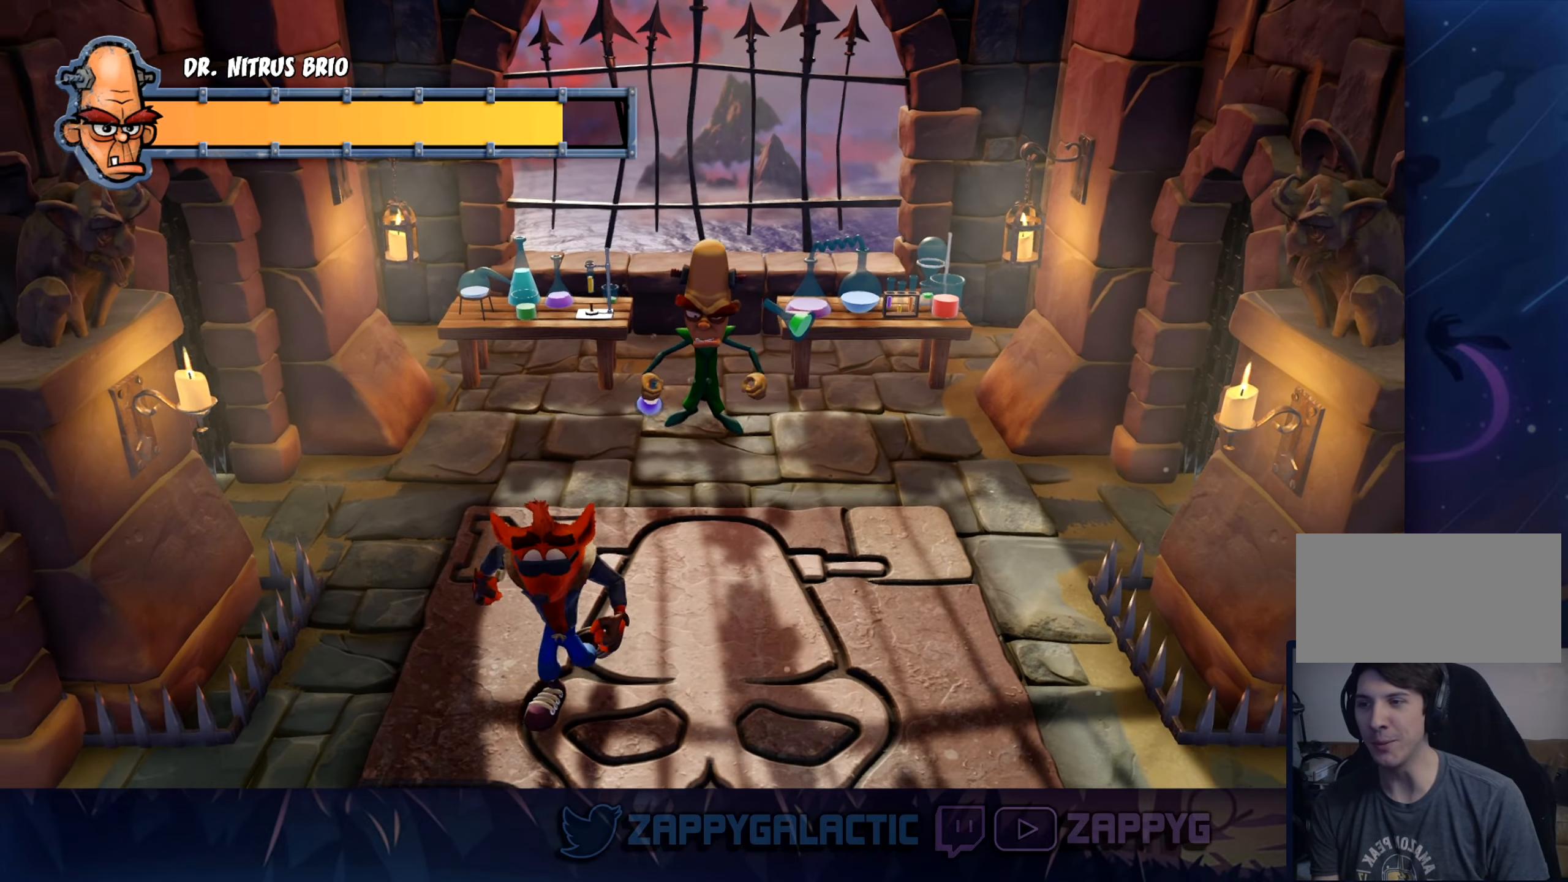
{"dt_ms": 500, "buttons": [], "left_stick": "up", "right_stick": "center", "events": [[33, "CROSS", "down"], [33, "left_stick", "left"], [100, "CROSS", "up"], [233, "left_stick", "center"], [450, "left_stick", "up"]]}
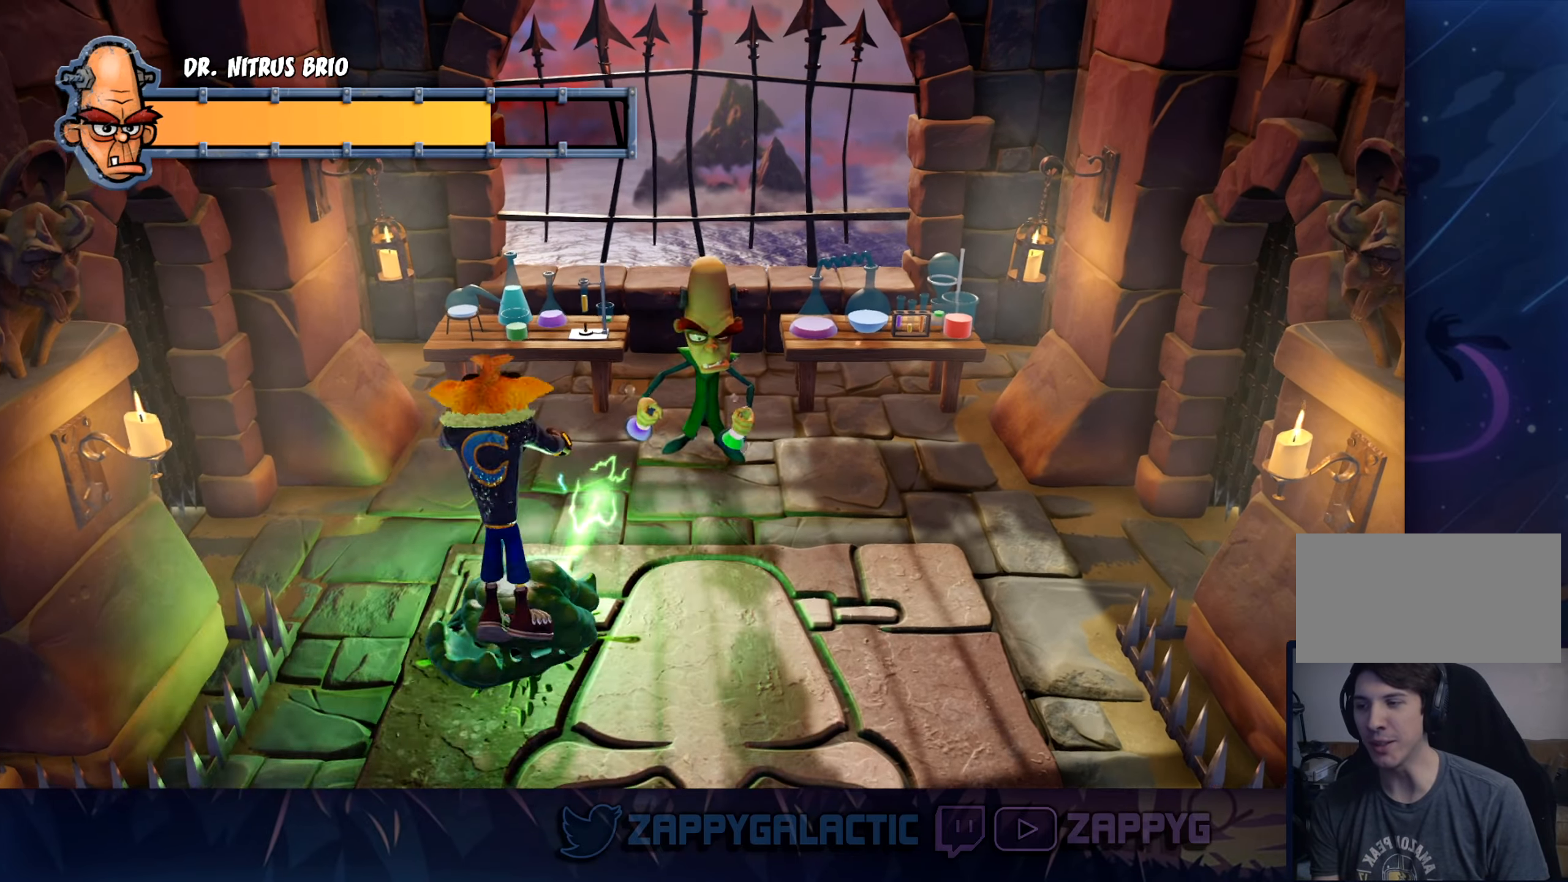
{"dt_ms": 500, "buttons": [], "left_stick": "down-left", "right_stick": "center", "events": [[33, "left_stick", "center"], [100, "left_stick", "down"], [400, "left_stick", "down-left"]]}
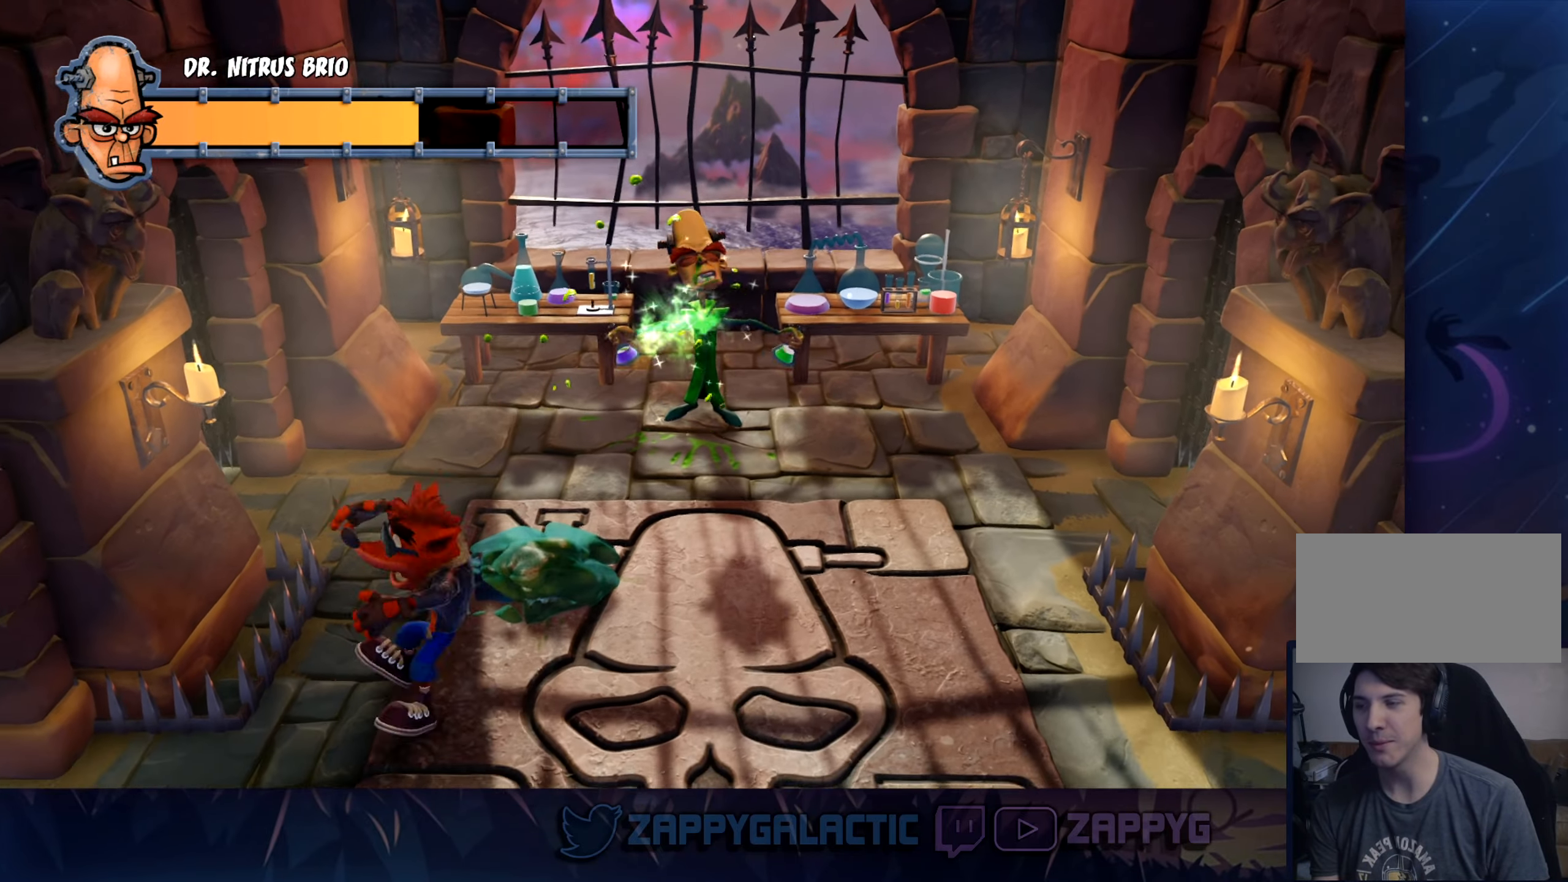
{"dt_ms": 500, "buttons": [], "left_stick": "up-left", "right_stick": "center", "events": [[67, "left_stick", "up-left"]]}
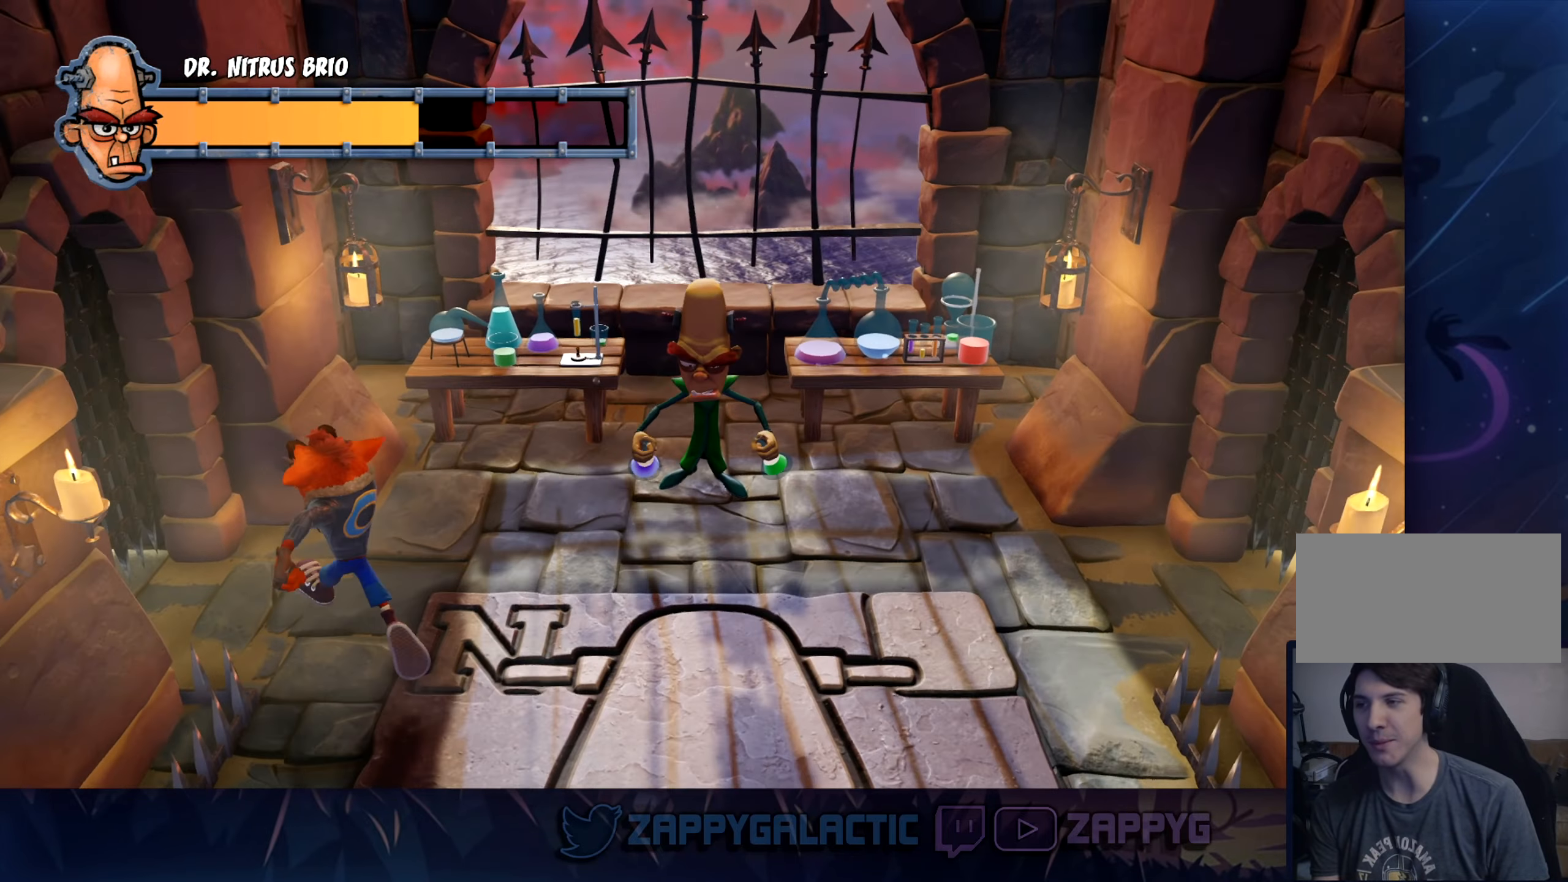
{"dt_ms": 500, "buttons": [], "left_stick": "center", "right_stick": "center", "events": [[67, "left_stick", "center"]]}
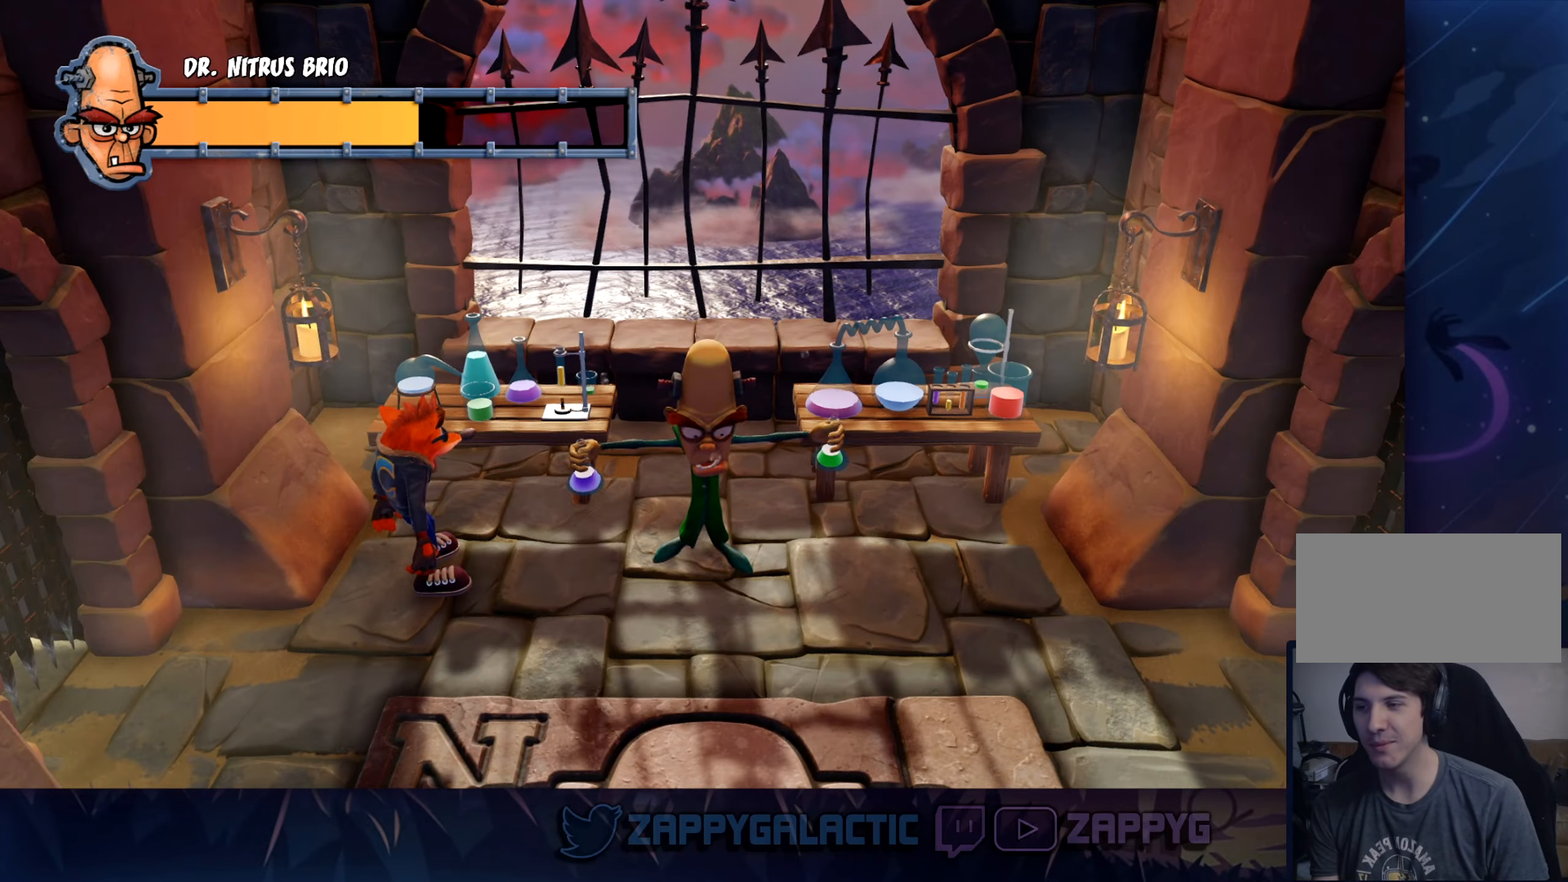
{"dt_ms": 500, "buttons": [], "left_stick": "center", "right_stick": "center", "events": []}